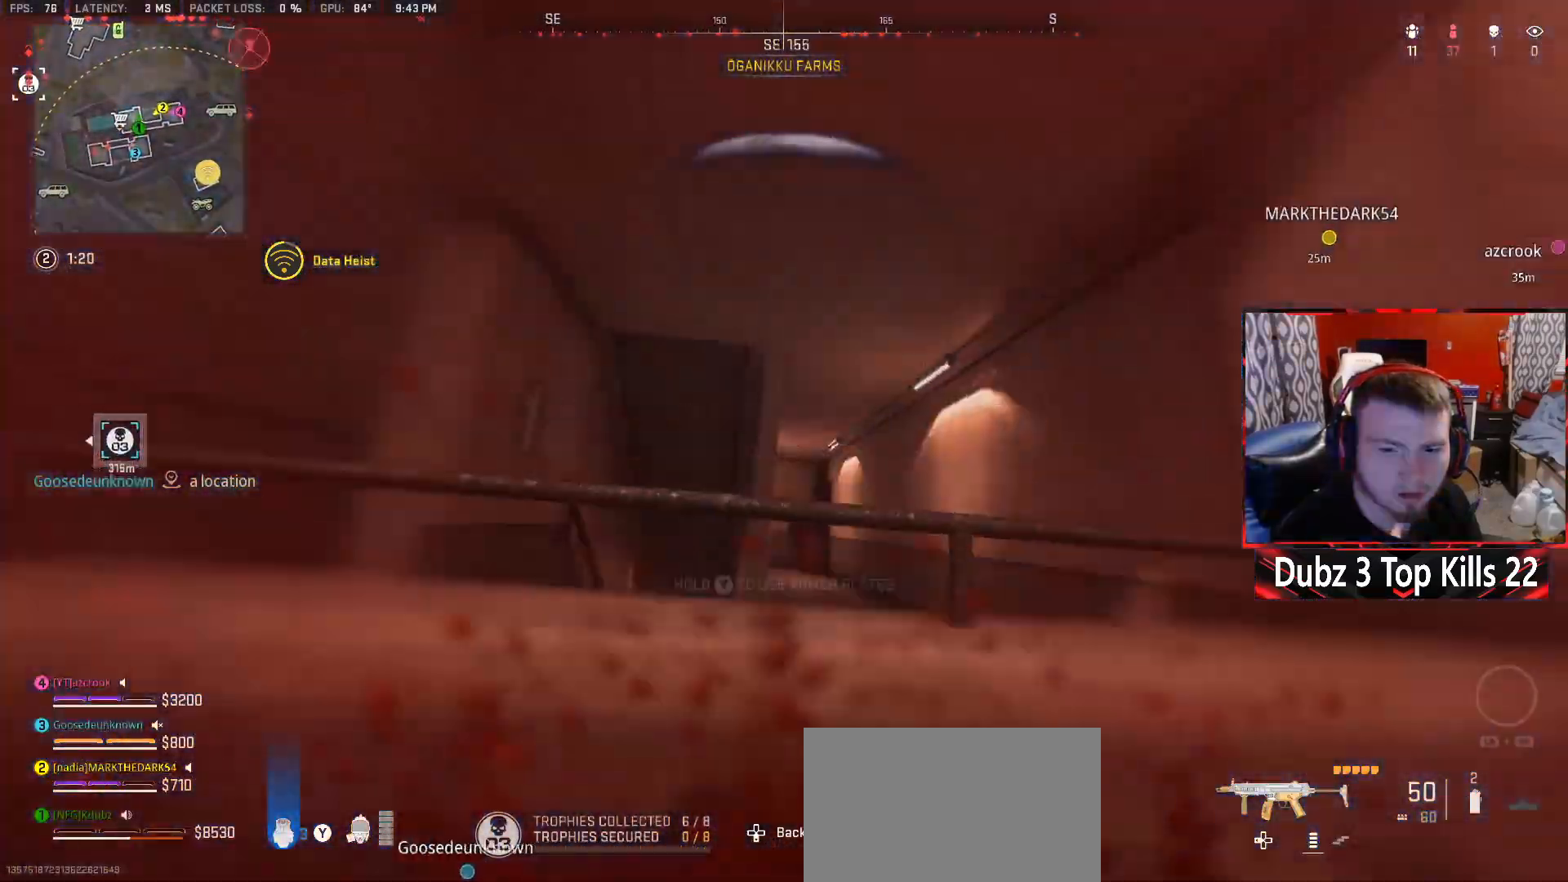
Gameplay with a controller (Xbox layout); each line is a JSON object with the inputs held at the frame after it. "events" lists button and stick changes between this image and that frame as [ms after this image, input, new state], when the widget could be followed in between.
{"buttons": ["L3"], "left_stick": "up", "right_stick": "center", "events": [[33, "right_stick", "down"], [133, "A", "up"], [217, "right_stick", "center"], [433, "L3", "down"]]}
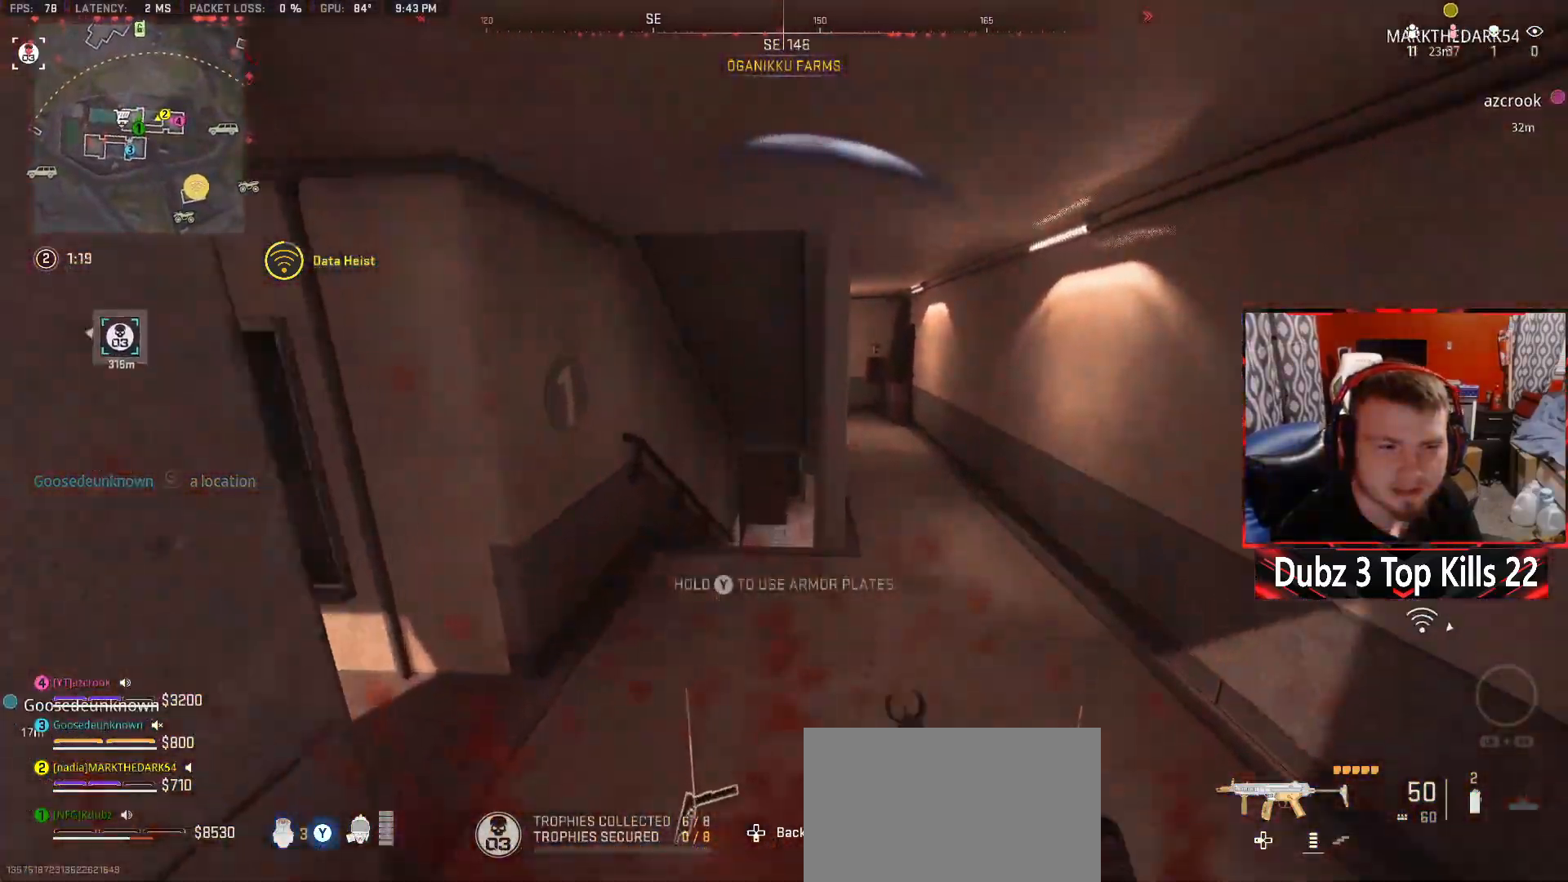
{"buttons": ["L3"], "left_stick": "up", "right_stick": "center", "events": [[83, "L3", "up"], [200, "L3", "down"], [317, "L3", "up"], [433, "L3", "down"]]}
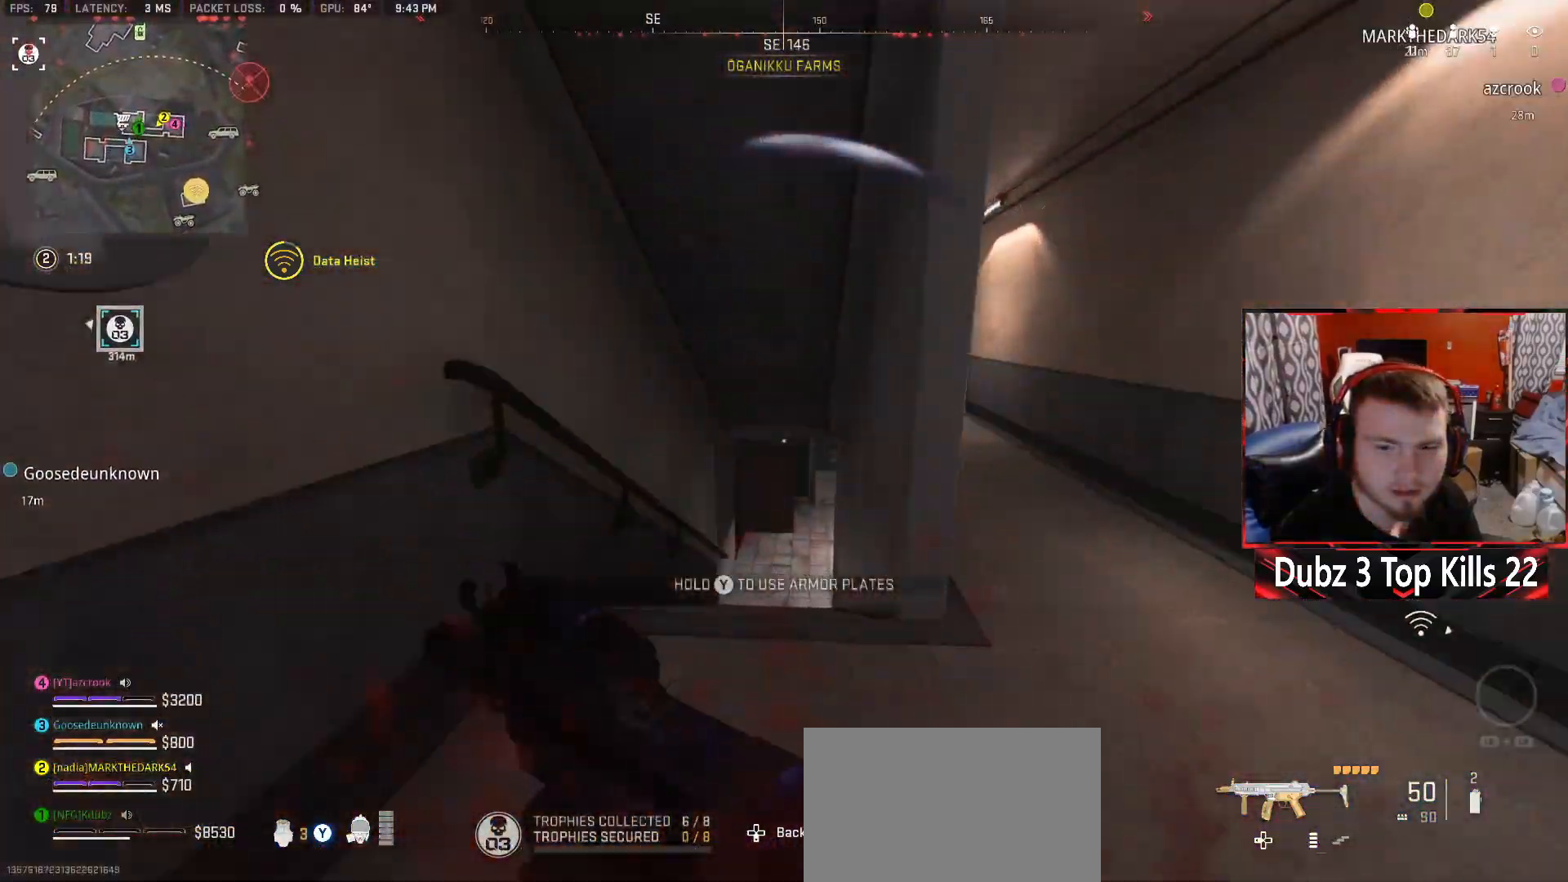
{"buttons": [], "left_stick": "up", "right_stick": "center", "events": [[317, "R3", "down"], [317, "right_stick", "down"], [383, "L3", "up"], [450, "right_stick", "center"], [483, "R3", "up"]]}
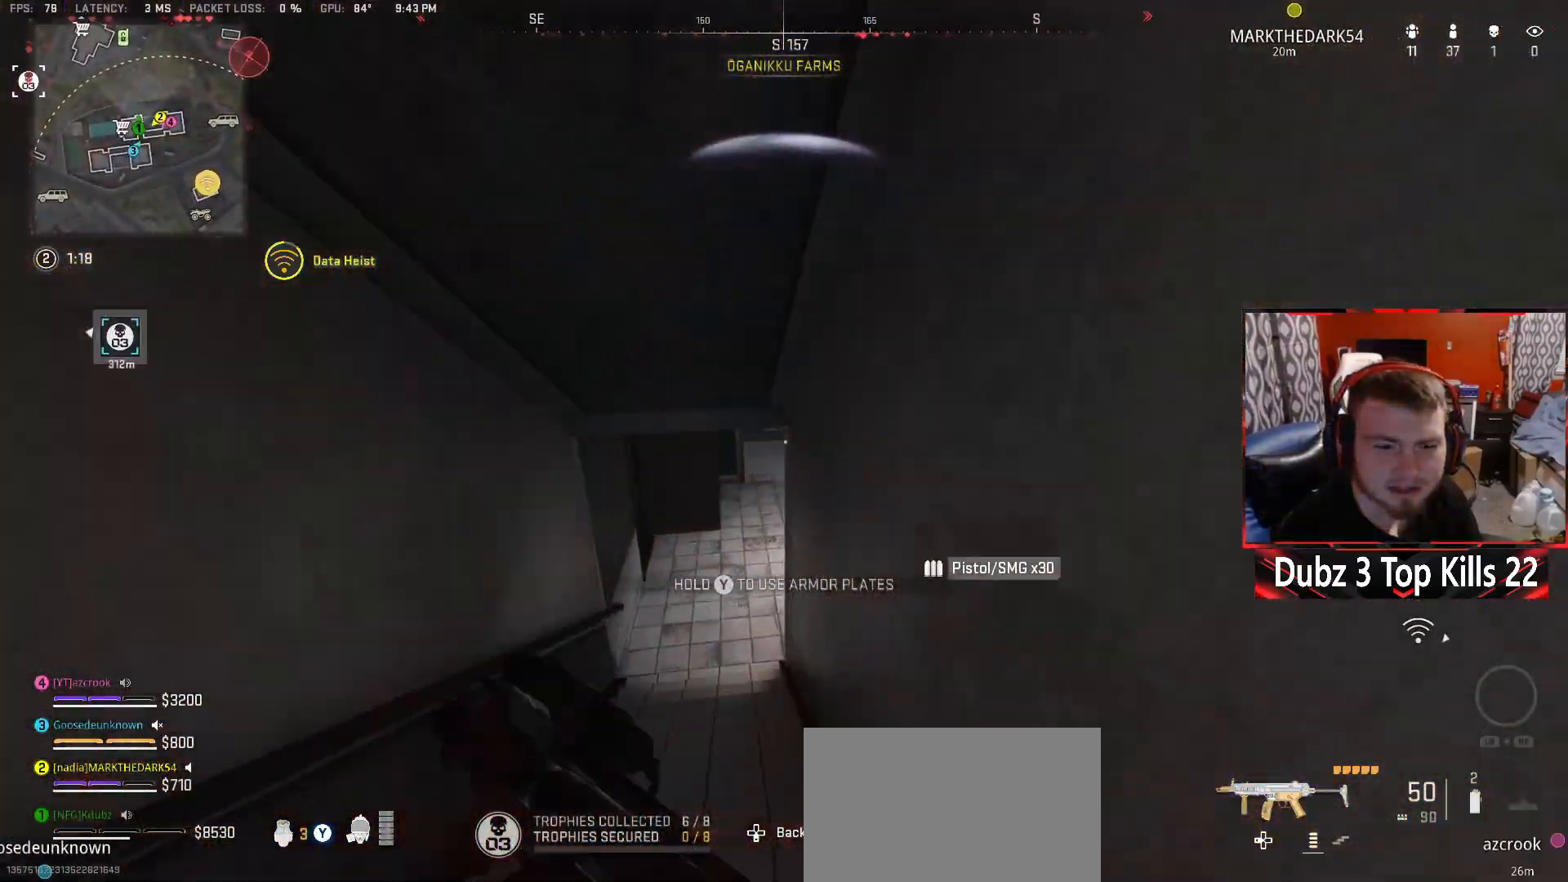
{"buttons": ["Y"], "left_stick": "up", "right_stick": "center", "events": [[183, "Y", "down"]]}
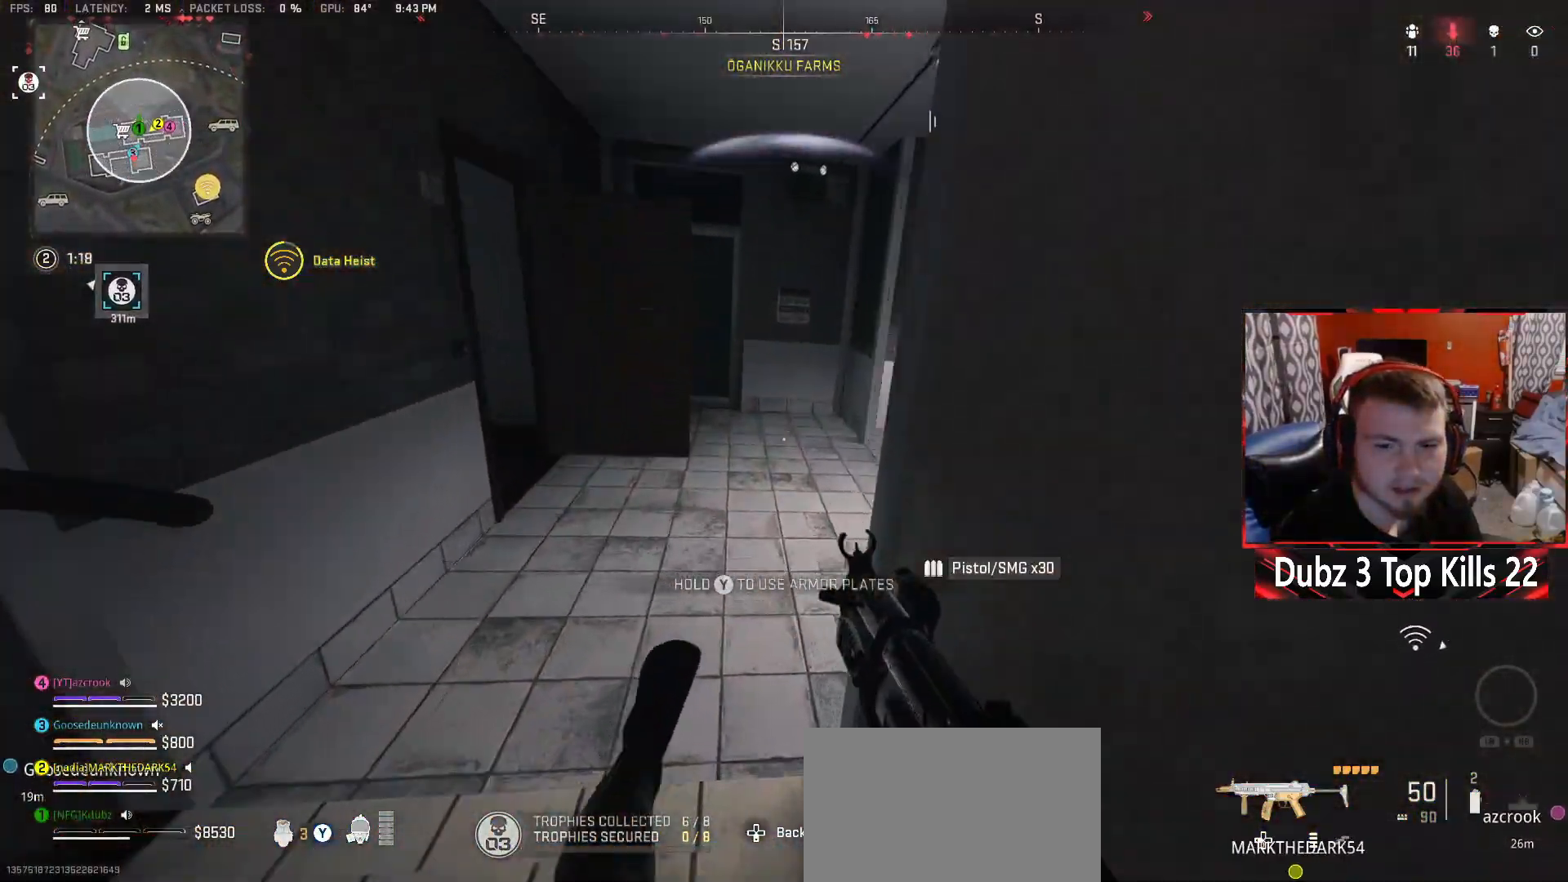
{"buttons": ["A", "Y"], "left_stick": "up", "right_stick": "left", "events": [[100, "right_stick", "right"], [167, "R3", "down"], [200, "right_stick", "center"], [267, "left_stick", "up-right"], [317, "right_stick", "left"], [333, "R3", "up"], [417, "left_stick", "up"], [483, "A", "down"]]}
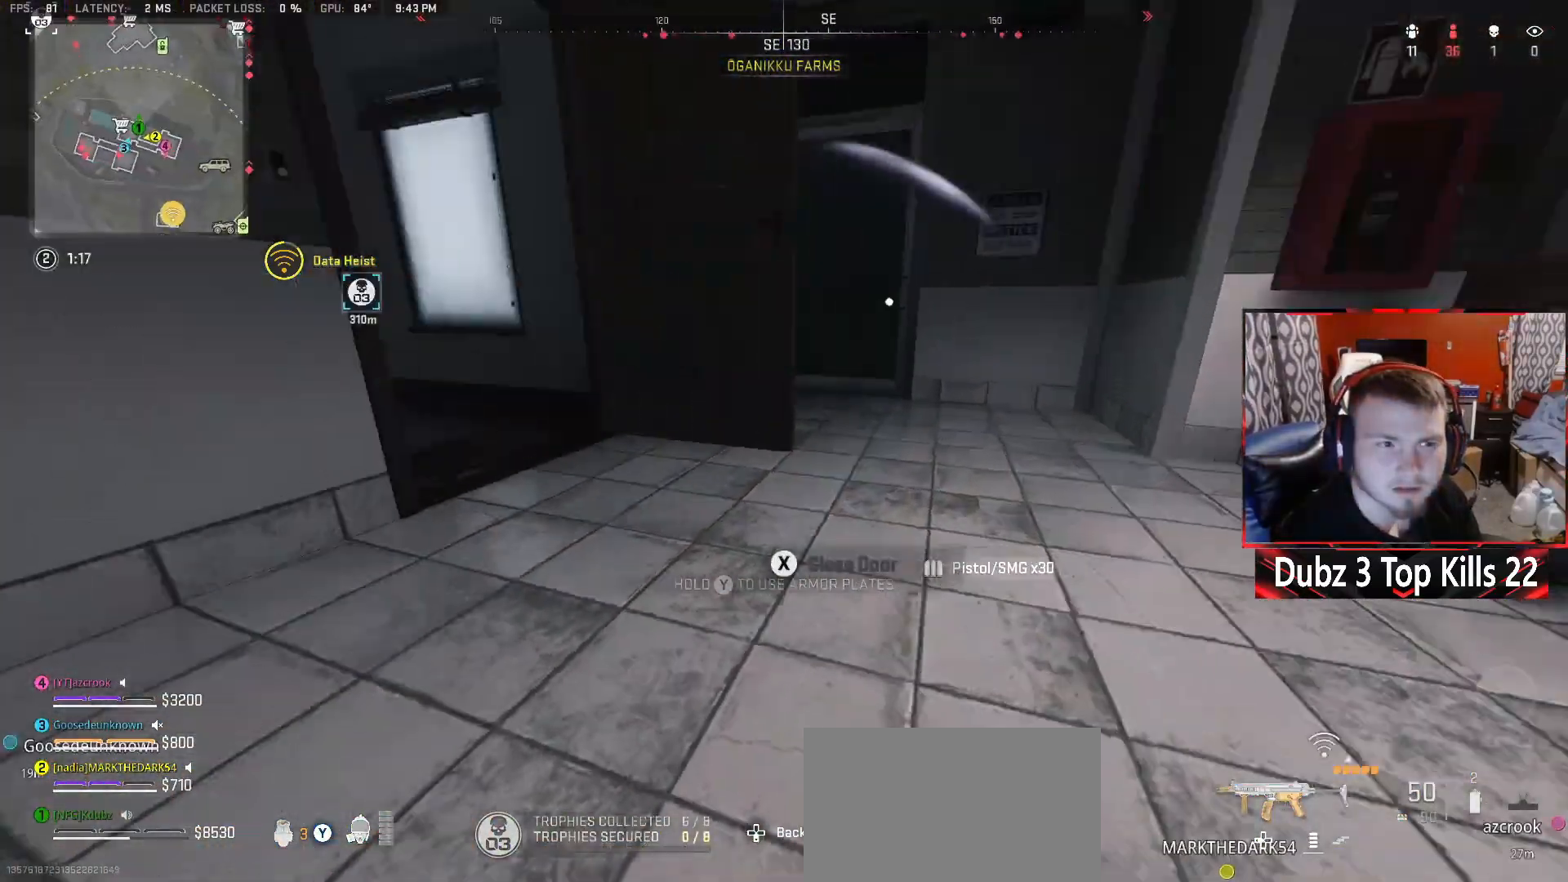
{"buttons": ["Y"], "left_stick": "up", "right_stick": "left", "events": [[83, "right_stick", "center"], [100, "L3", "down"], [167, "A", "up"], [217, "right_stick", "left"], [333, "L3", "up"]]}
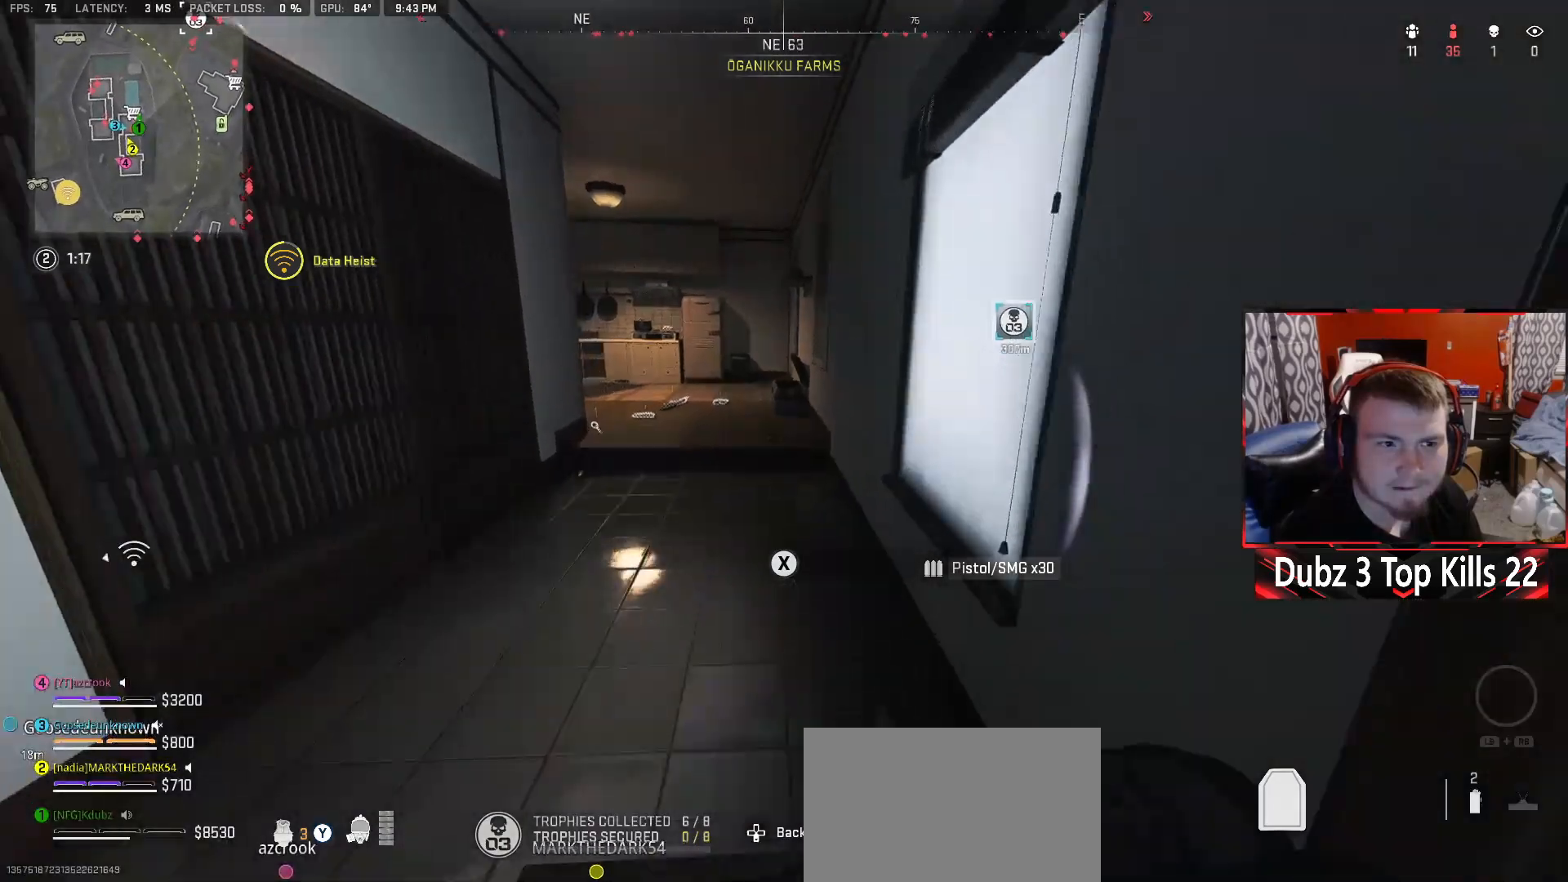
{"buttons": ["A", "Y"], "left_stick": "up", "right_stick": "center", "events": [[333, "A", "down"], [417, "right_stick", "center"]]}
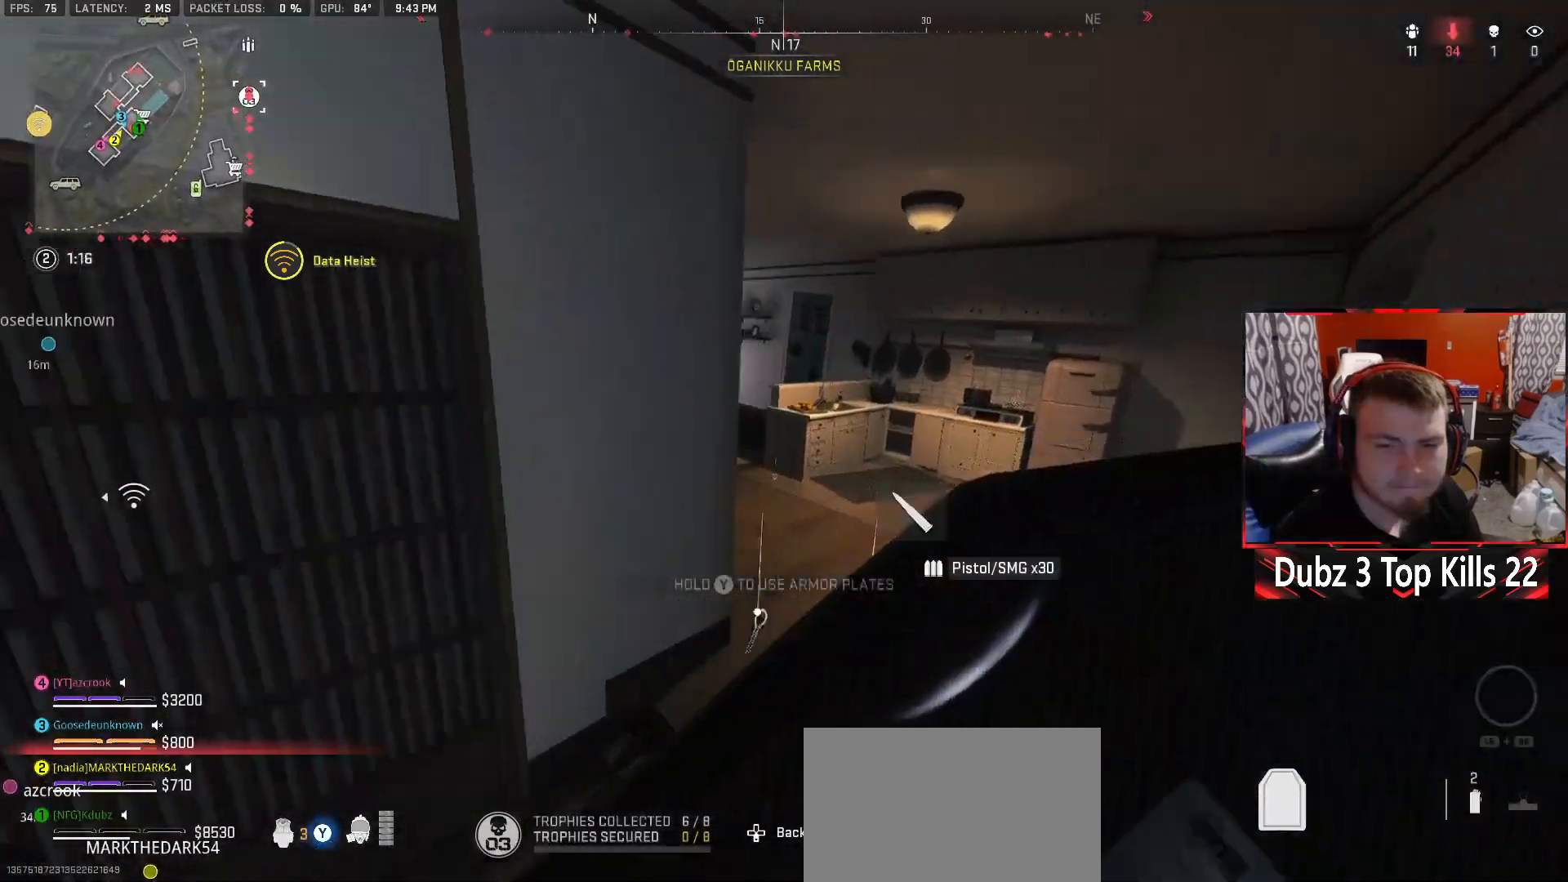
{"buttons": ["Y"], "left_stick": "up", "right_stick": "left", "events": [[100, "A", "up"], [217, "right_stick", "left"]]}
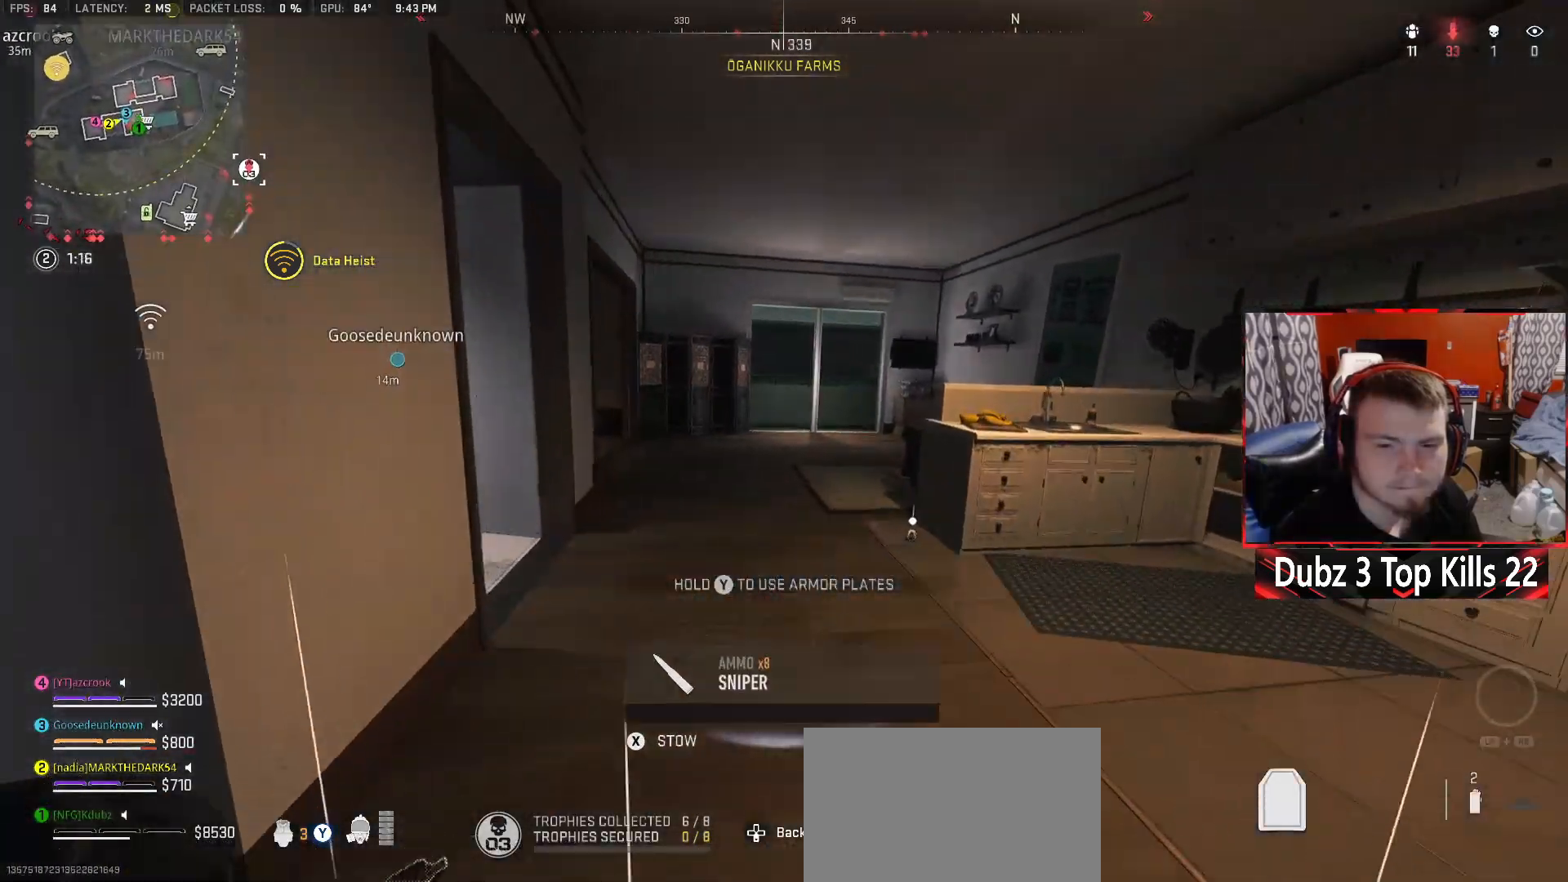
{"buttons": ["Y"], "left_stick": "right", "right_stick": "center", "events": [[233, "right_stick", "center"], [250, "left_stick", "up-right"], [417, "right_stick", "left"], [467, "left_stick", "right"], [500, "right_stick", "center"]]}
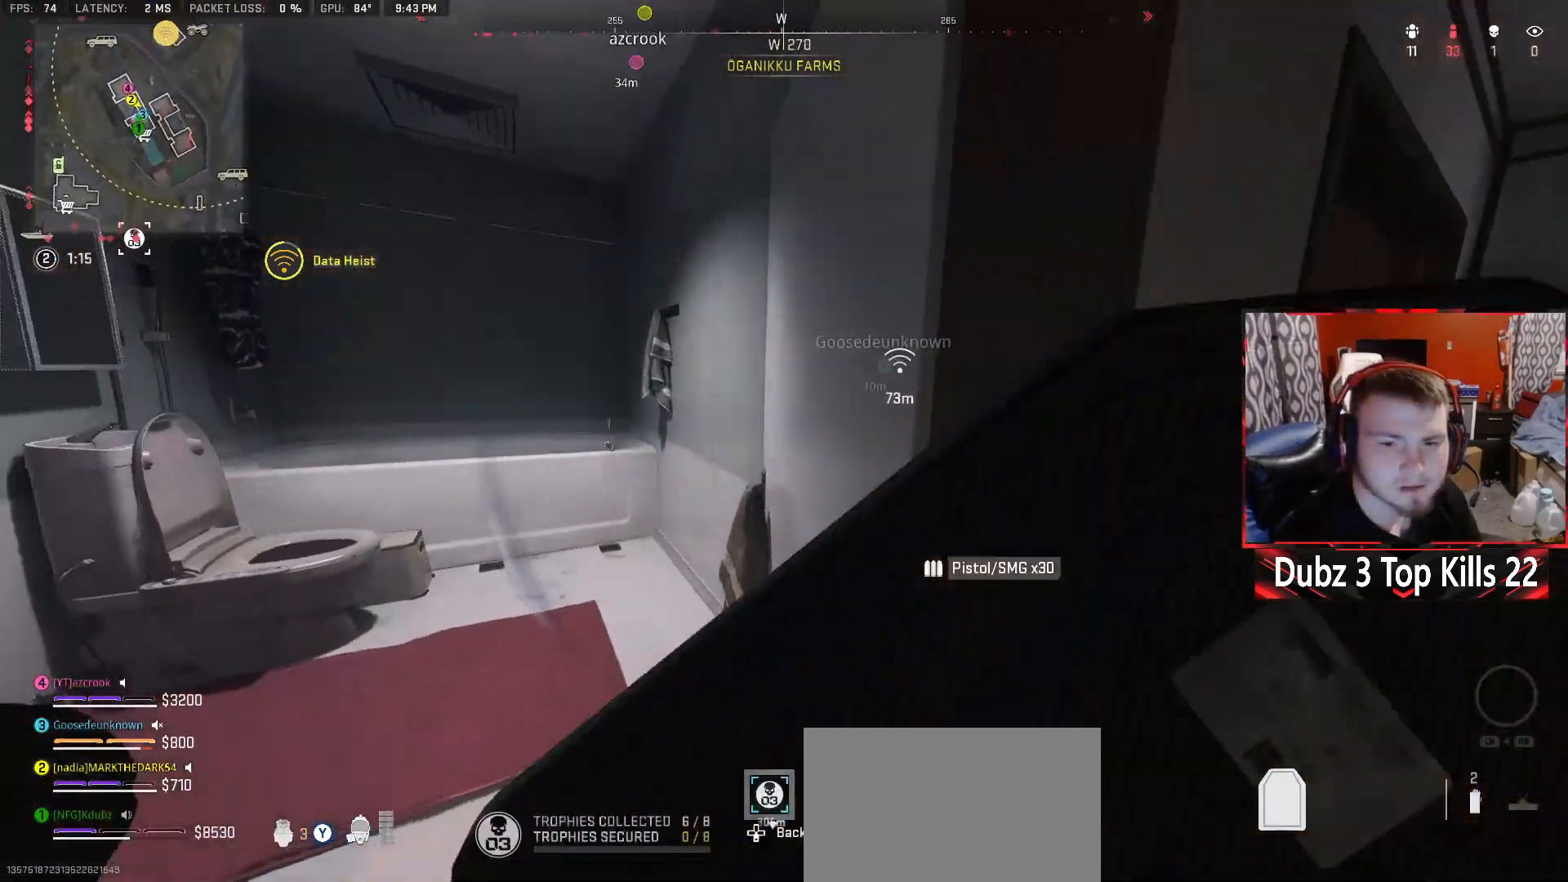
{"buttons": ["Y"], "left_stick": "down-right", "right_stick": "left", "events": [[250, "left_stick", "up-right"], [483, "left_stick", "down-right"], [483, "right_stick", "left"]]}
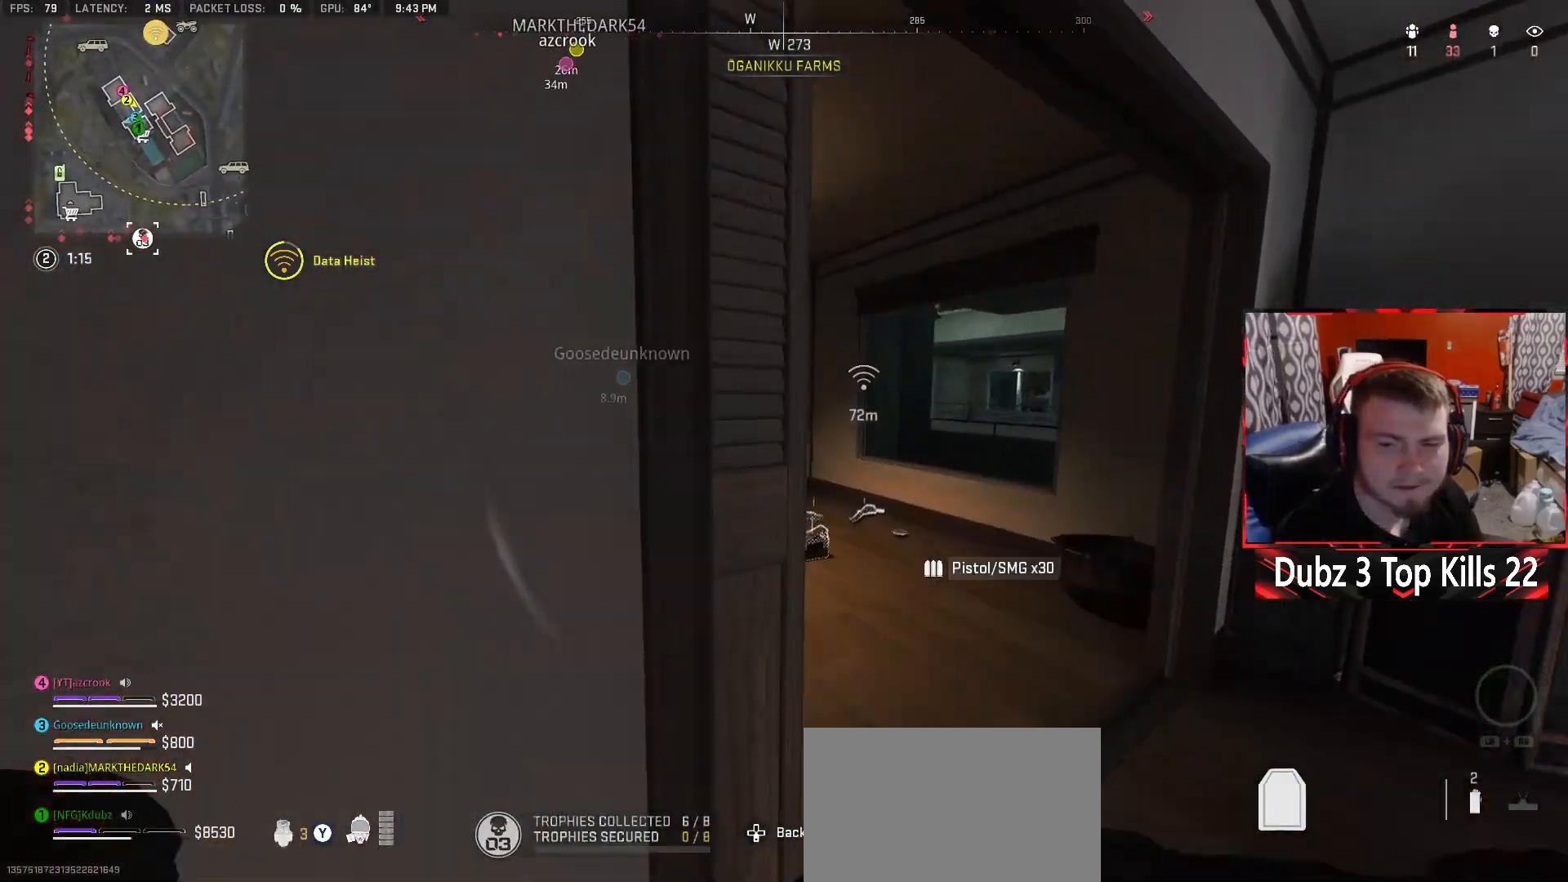
{"buttons": [], "left_stick": "up-left", "right_stick": "center", "events": [[33, "left_stick", "down"], [133, "left_stick", "down-left"], [267, "left_stick", "up-left"], [317, "right_stick", "center"], [483, "Y", "up"]]}
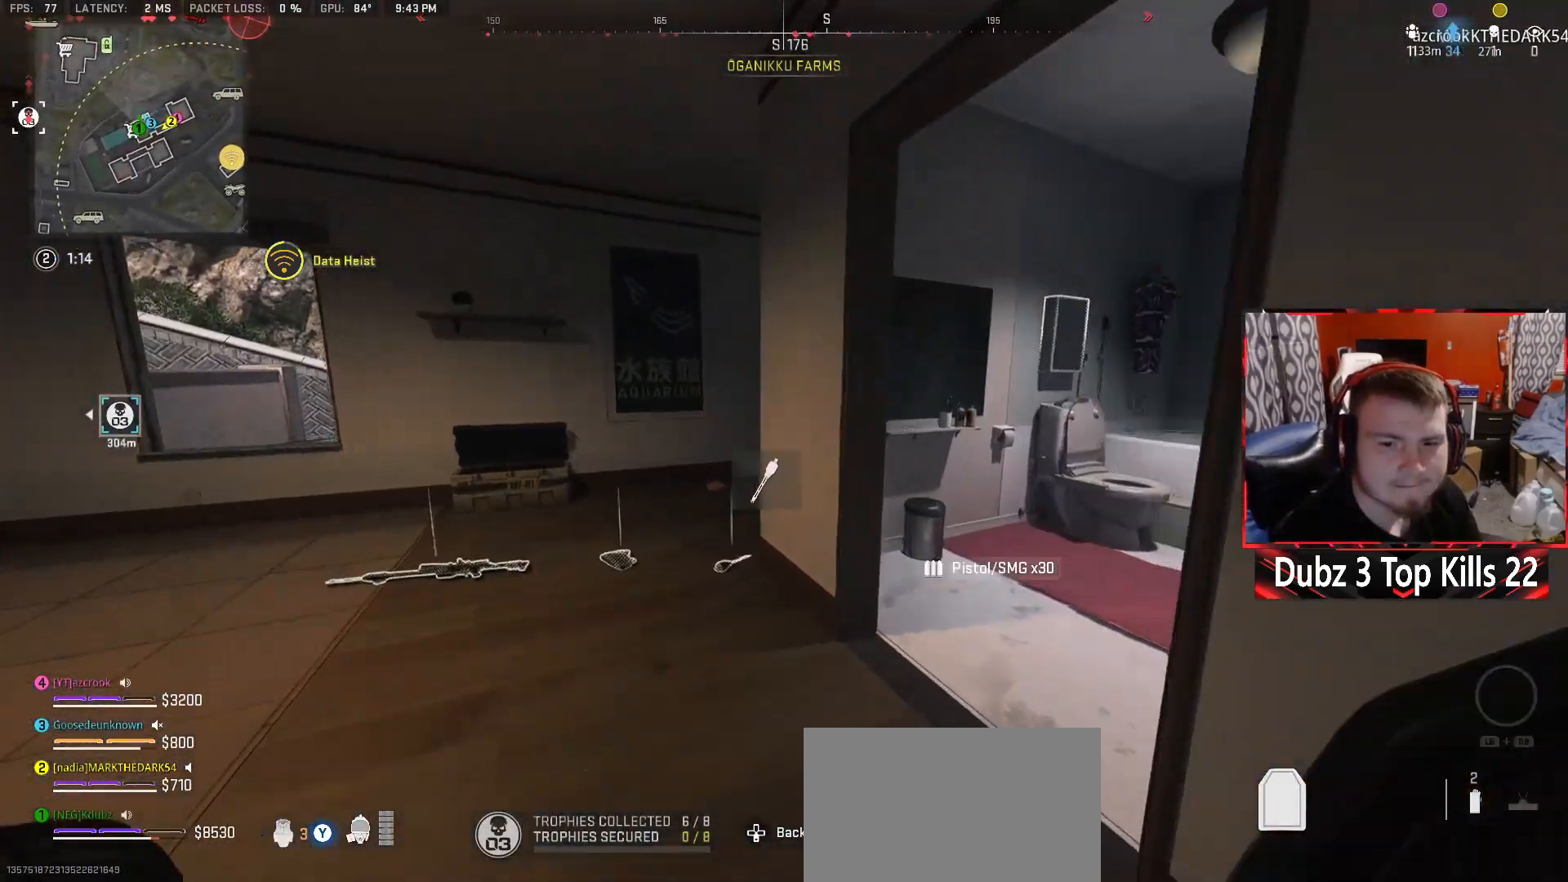
{"buttons": [], "left_stick": "up-left", "right_stick": "right", "events": [[283, "right_stick", "right"]]}
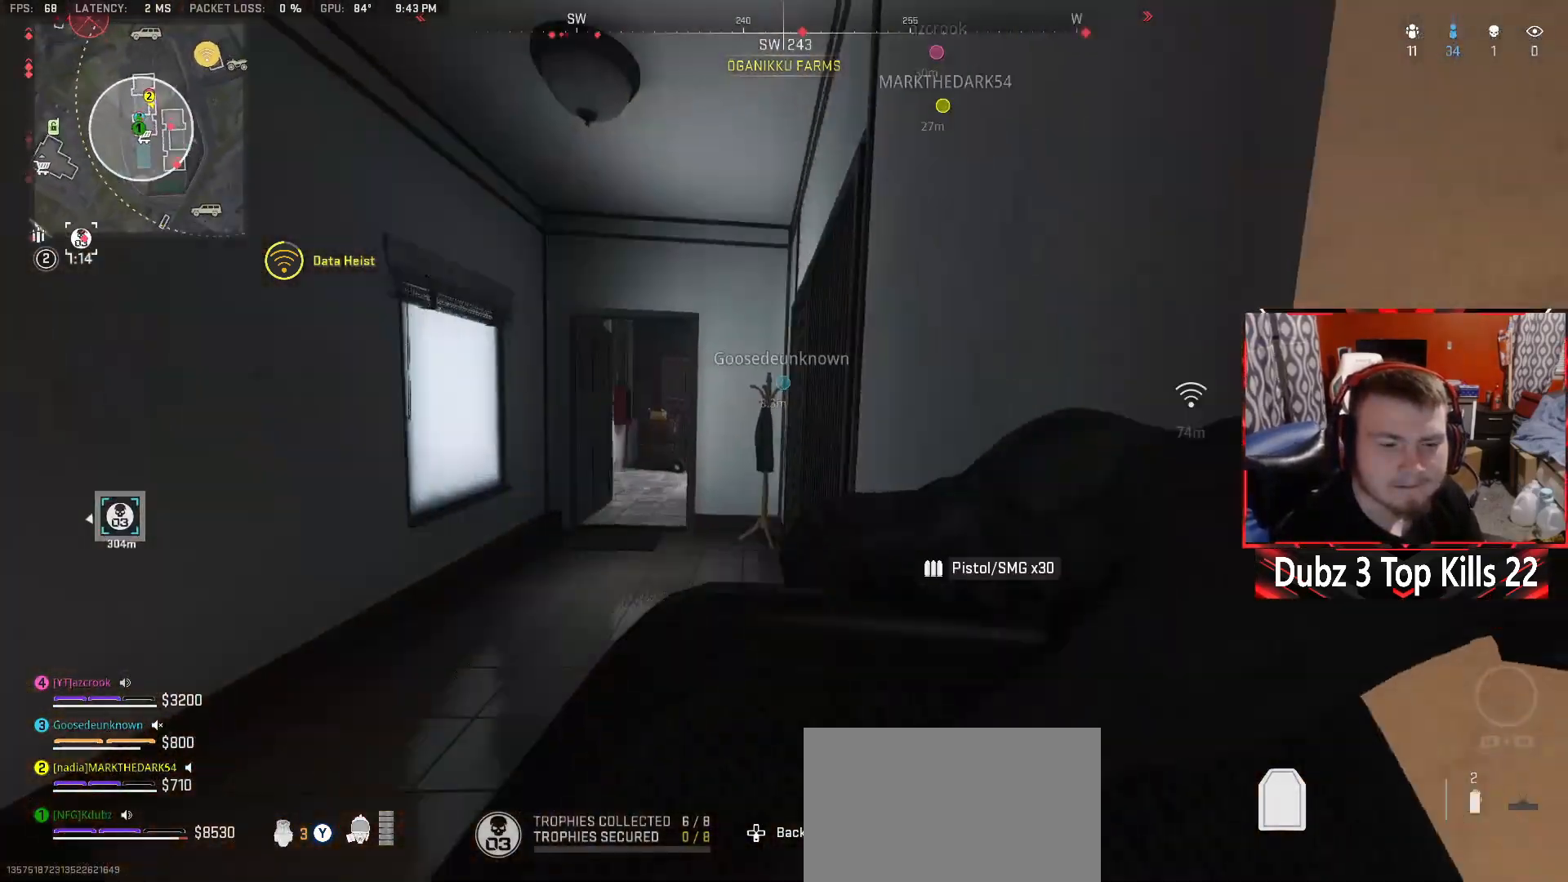
{"buttons": [], "left_stick": "up-left", "right_stick": "center", "events": [[50, "right_stick", "center"]]}
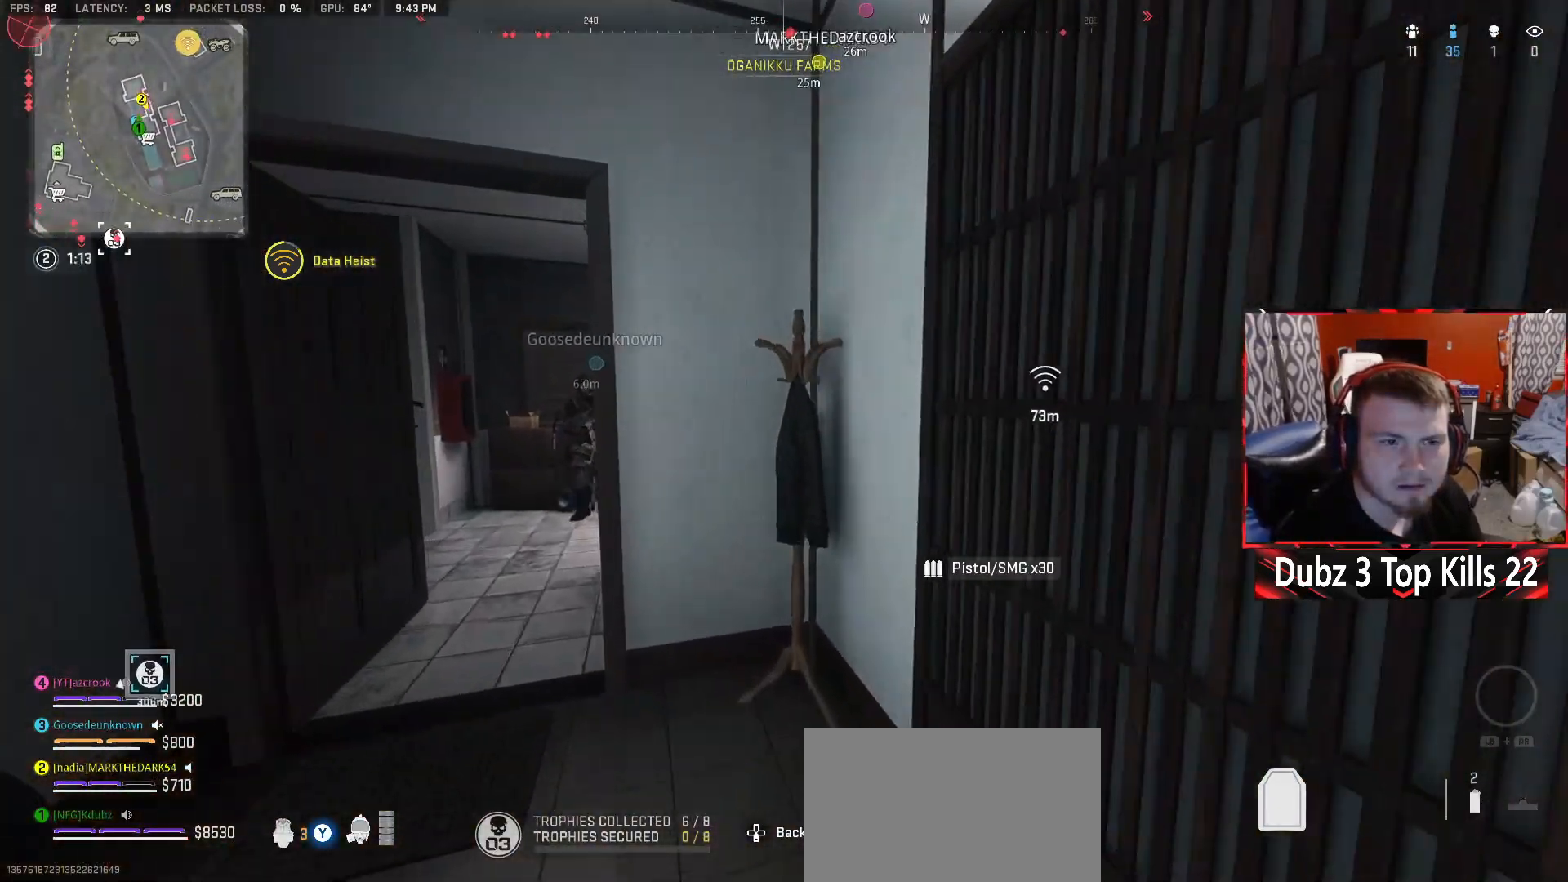
{"buttons": [], "left_stick": "up", "right_stick": "right", "events": [[350, "right_stick", "right"], [417, "left_stick", "up"]]}
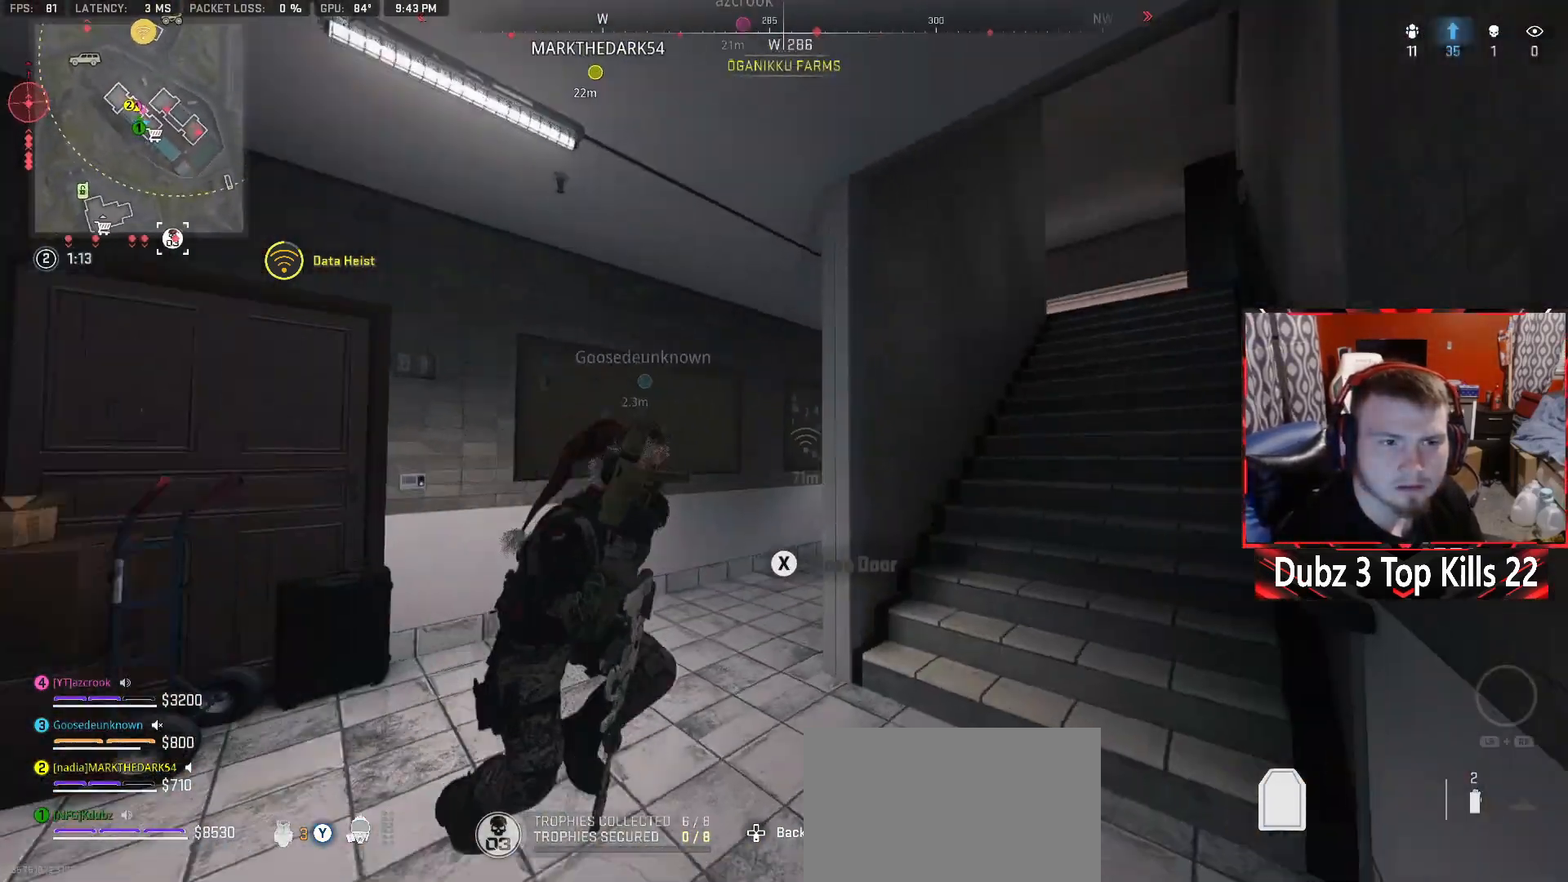
{"buttons": [], "left_stick": "center", "right_stick": "up-left", "events": [[17, "left_stick", "up-right"], [133, "right_stick", "center"], [283, "left_stick", "up"], [300, "A", "down"], [317, "right_stick", "left"], [417, "right_stick", "up-left"], [467, "left_stick", "center"], [500, "A", "up"]]}
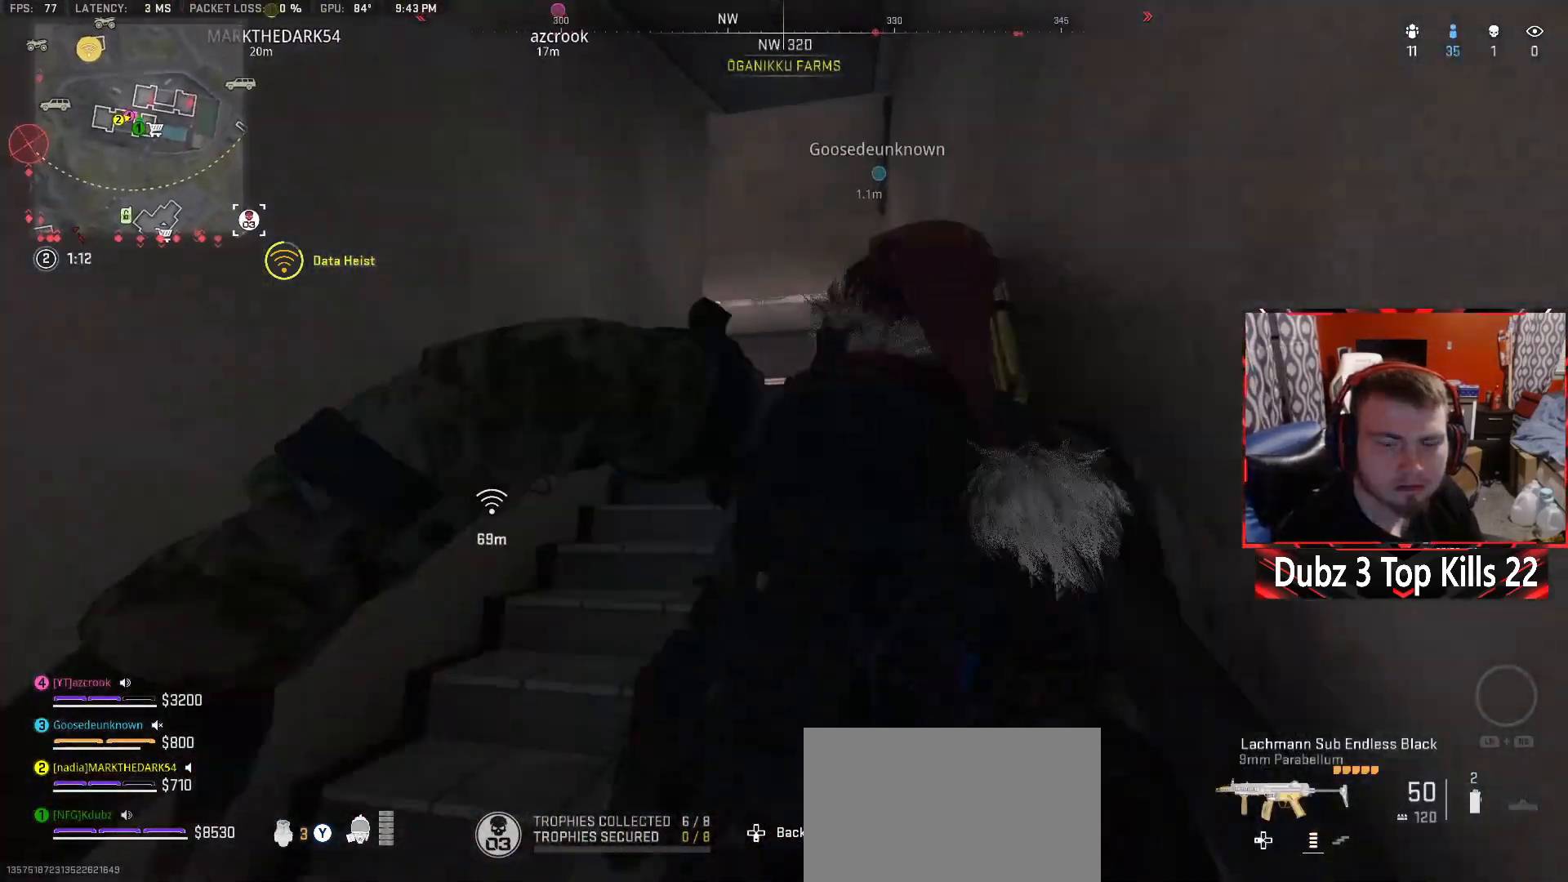
{"buttons": [], "left_stick": "up", "right_stick": "center", "events": [[100, "left_stick", "up"], [183, "right_stick", "center"], [250, "L3", "down"], [450, "L3", "up"]]}
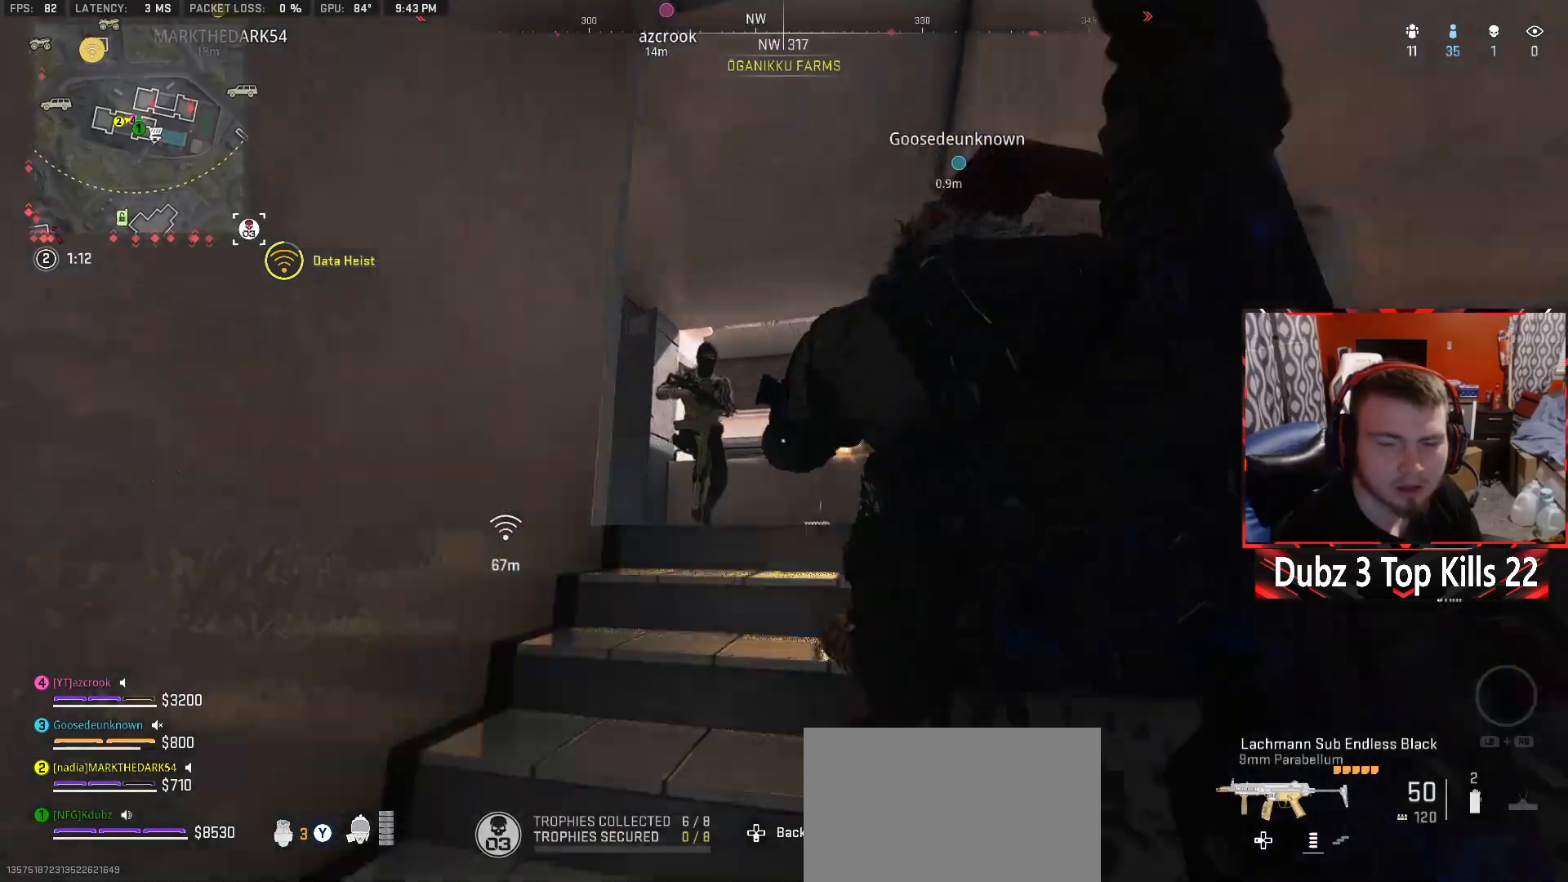
{"buttons": ["R2"], "left_stick": "down-right", "right_stick": "center", "events": [[133, "right_stick", "down-left"], [217, "left_stick", "right"], [233, "R2", "down"], [233, "right_stick", "center"], [267, "left_stick", "down"], [283, "right_stick", "up-right"], [317, "left_stick", "down-left"], [333, "right_stick", "right"], [450, "left_stick", "down-right"], [450, "right_stick", "center"]]}
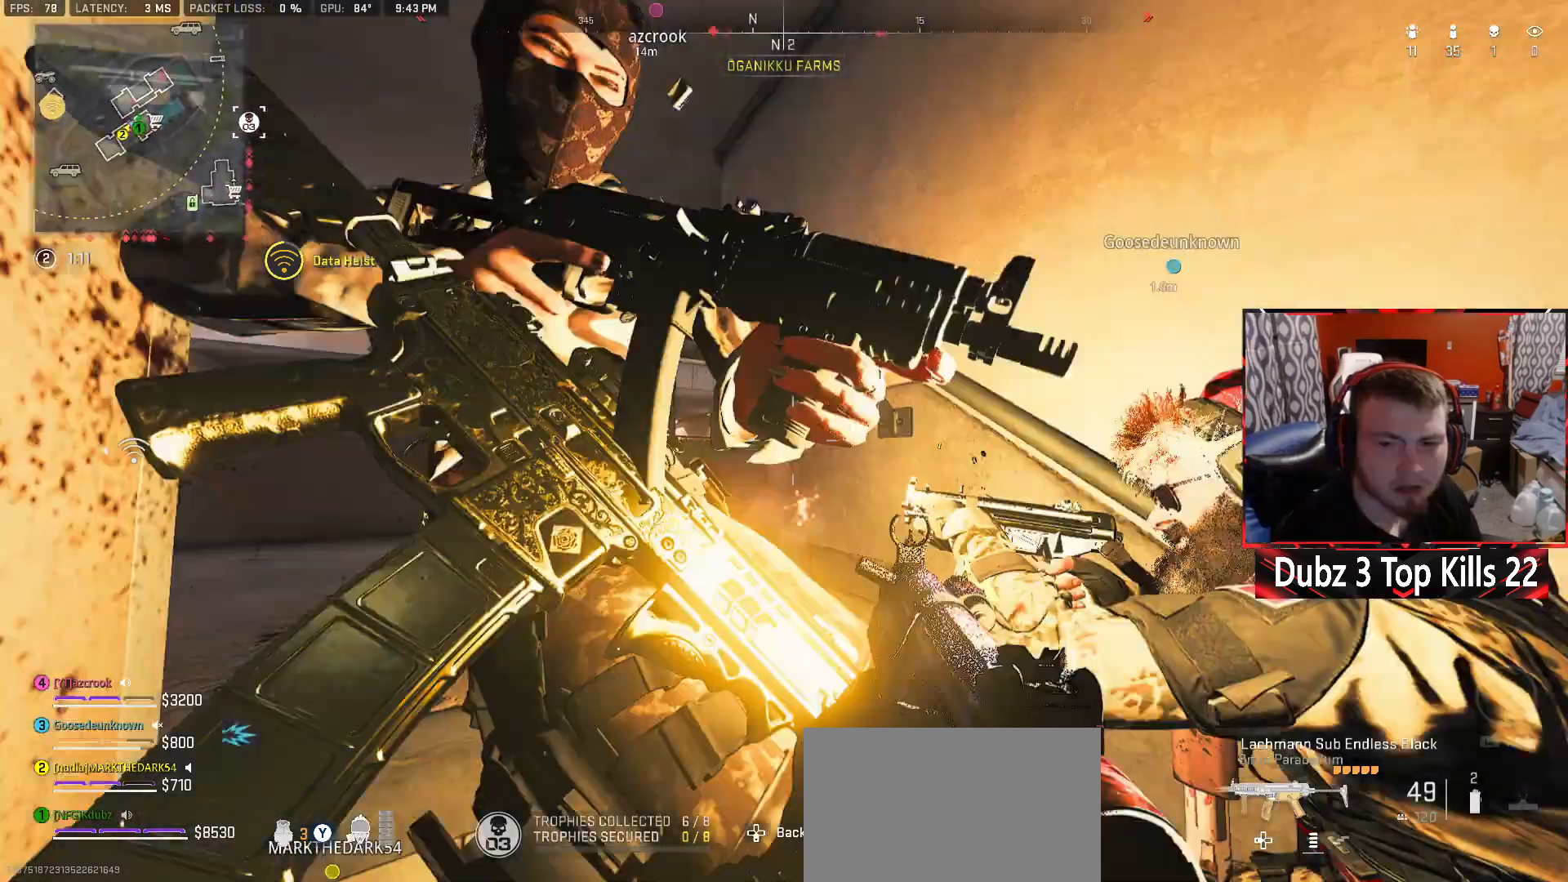
{"buttons": ["R2", "R3"], "left_stick": "up-left", "right_stick": "up-left", "events": [[183, "right_stick", "left"], [350, "right_stick", "center"], [417, "left_stick", "up-left"], [467, "R3", "down"], [500, "right_stick", "up-left"]]}
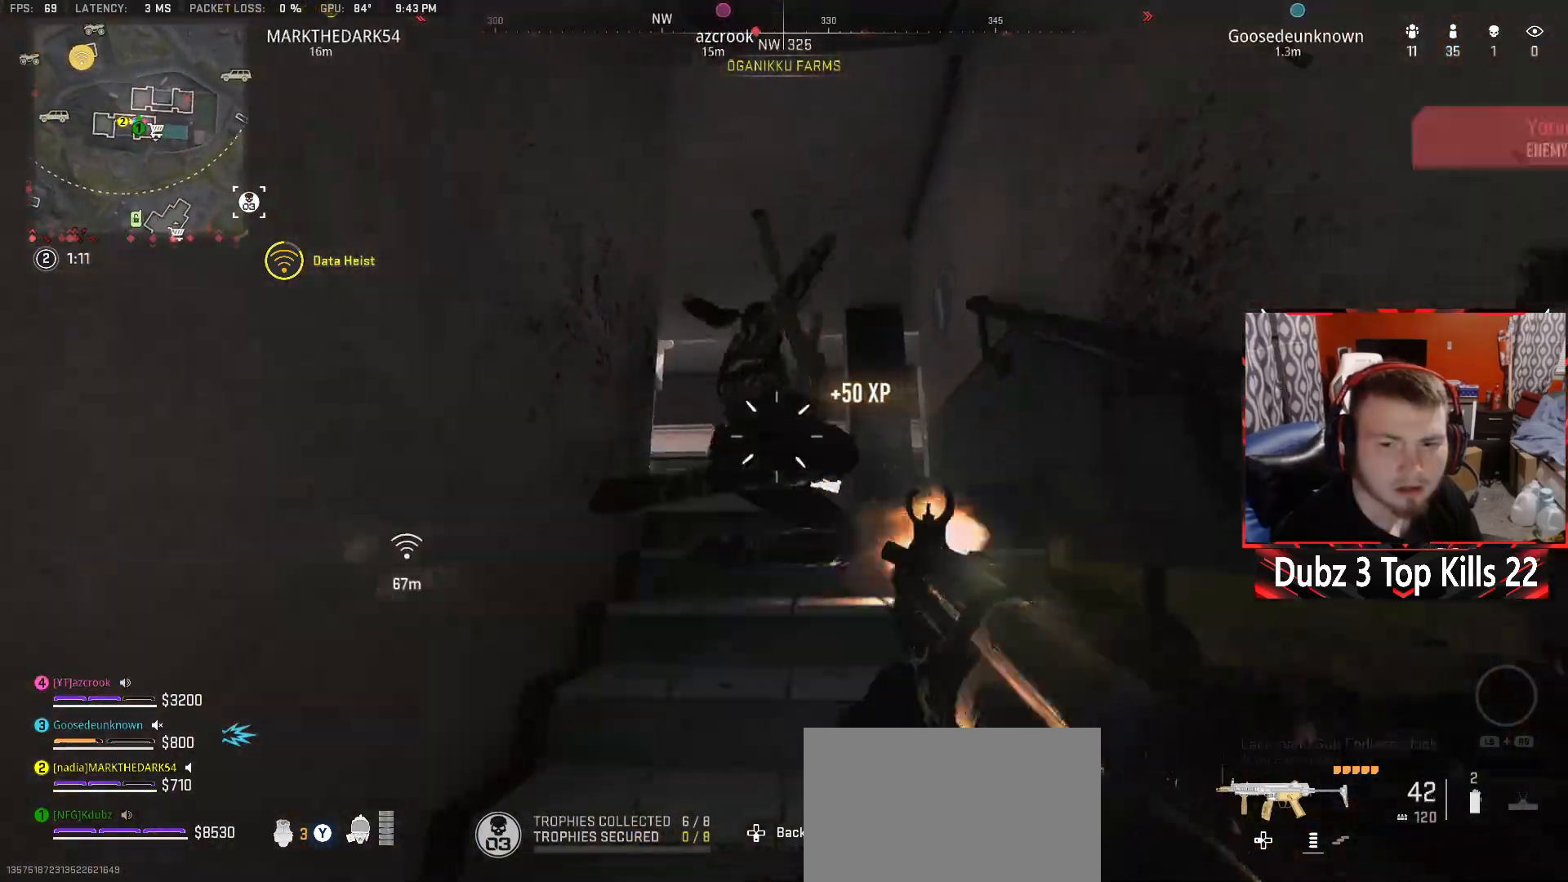
{"buttons": ["R2"], "left_stick": "up-right", "right_stick": "down-left", "events": [[50, "right_stick", "center"], [133, "left_stick", "up-right"], [133, "right_stick", "down"], [150, "R3", "up"], [250, "A", "down"], [300, "right_stick", "center"], [350, "left_stick", "up-left"], [367, "right_stick", "down-left"], [467, "A", "up"], [483, "left_stick", "up-right"]]}
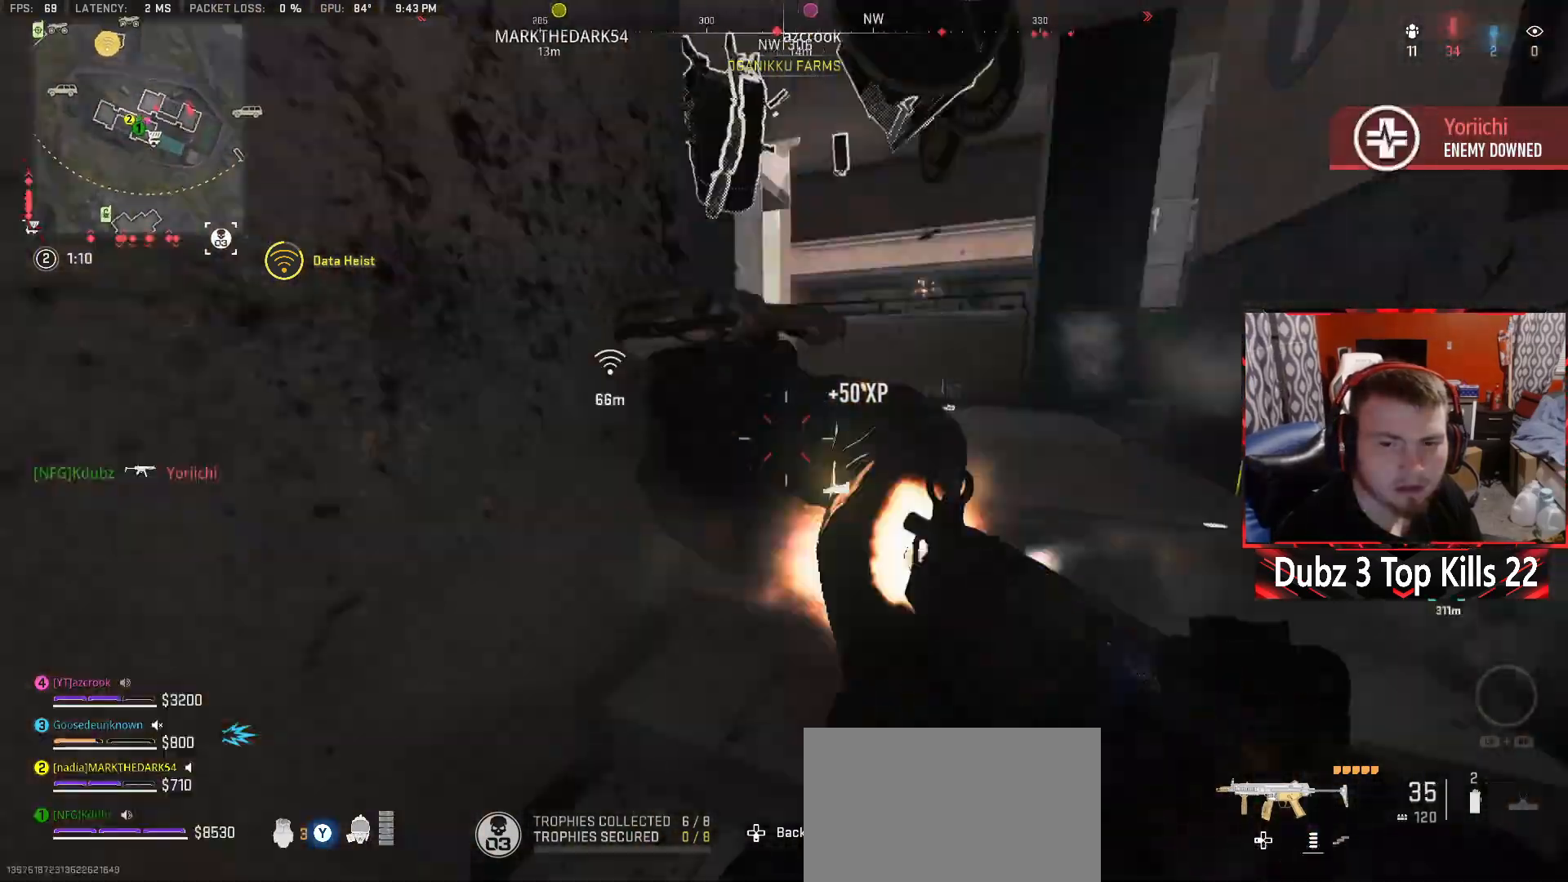
{"buttons": ["X"], "left_stick": "up", "right_stick": "right", "events": [[133, "left_stick", "up"], [133, "right_stick", "up"], [233, "R2", "up"], [267, "right_stick", "center"], [367, "right_stick", "down-right"], [417, "right_stick", "right"], [433, "X", "down"]]}
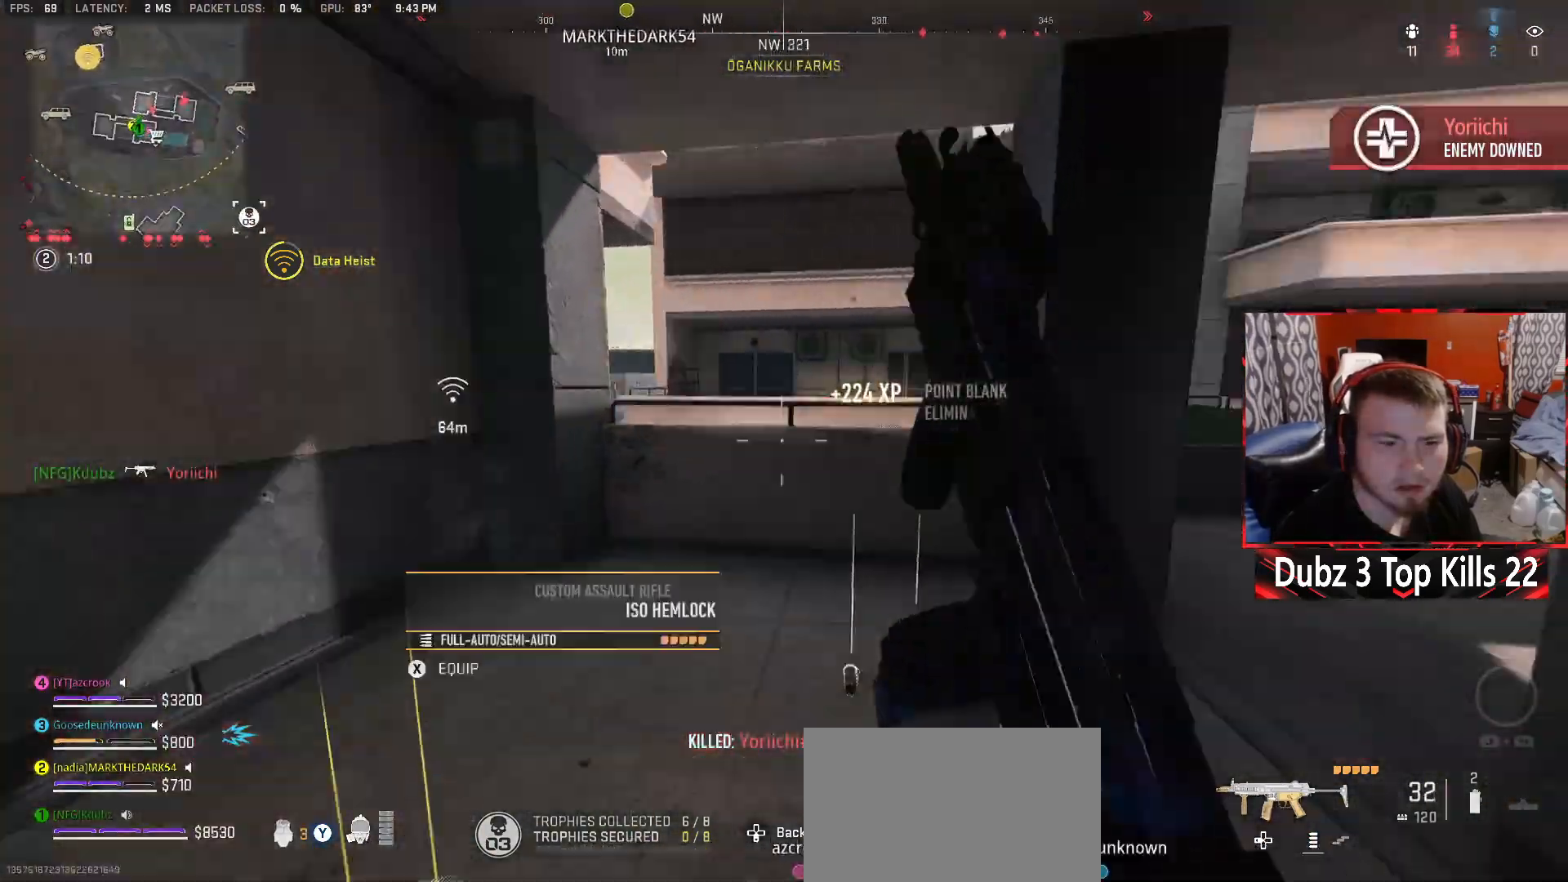
{"buttons": ["X"], "left_stick": "up", "right_stick": "center", "events": [[67, "left_stick", "right"], [167, "right_stick", "left"], [300, "left_stick", "down"], [383, "left_stick", "up"], [467, "right_stick", "center"]]}
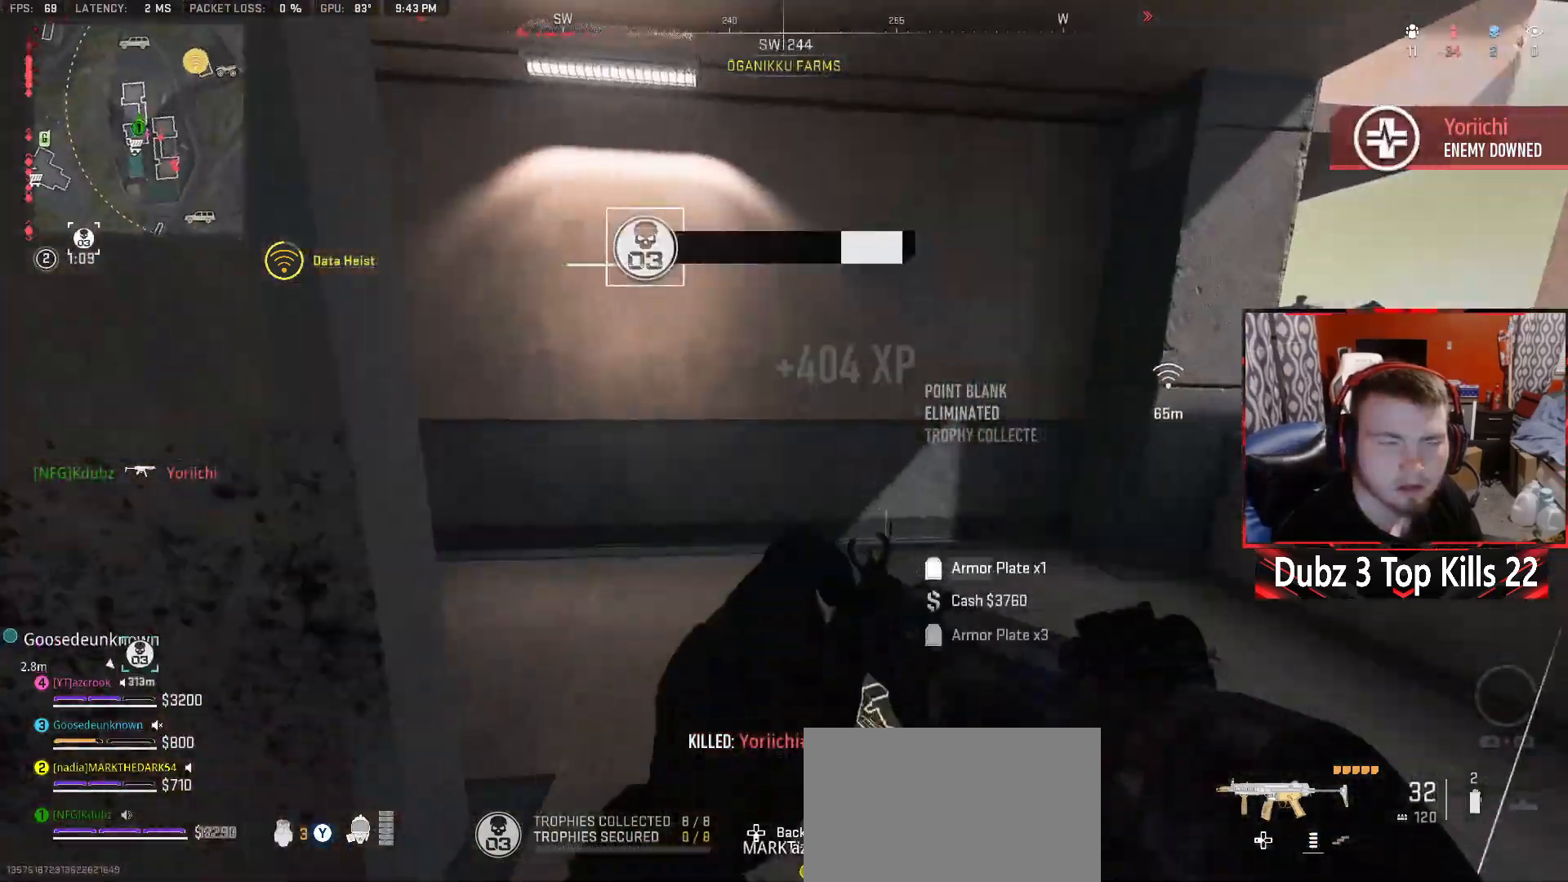
{"buttons": [], "left_stick": "up", "right_stick": "left", "events": [[17, "X", "up"], [283, "right_stick", "left"]]}
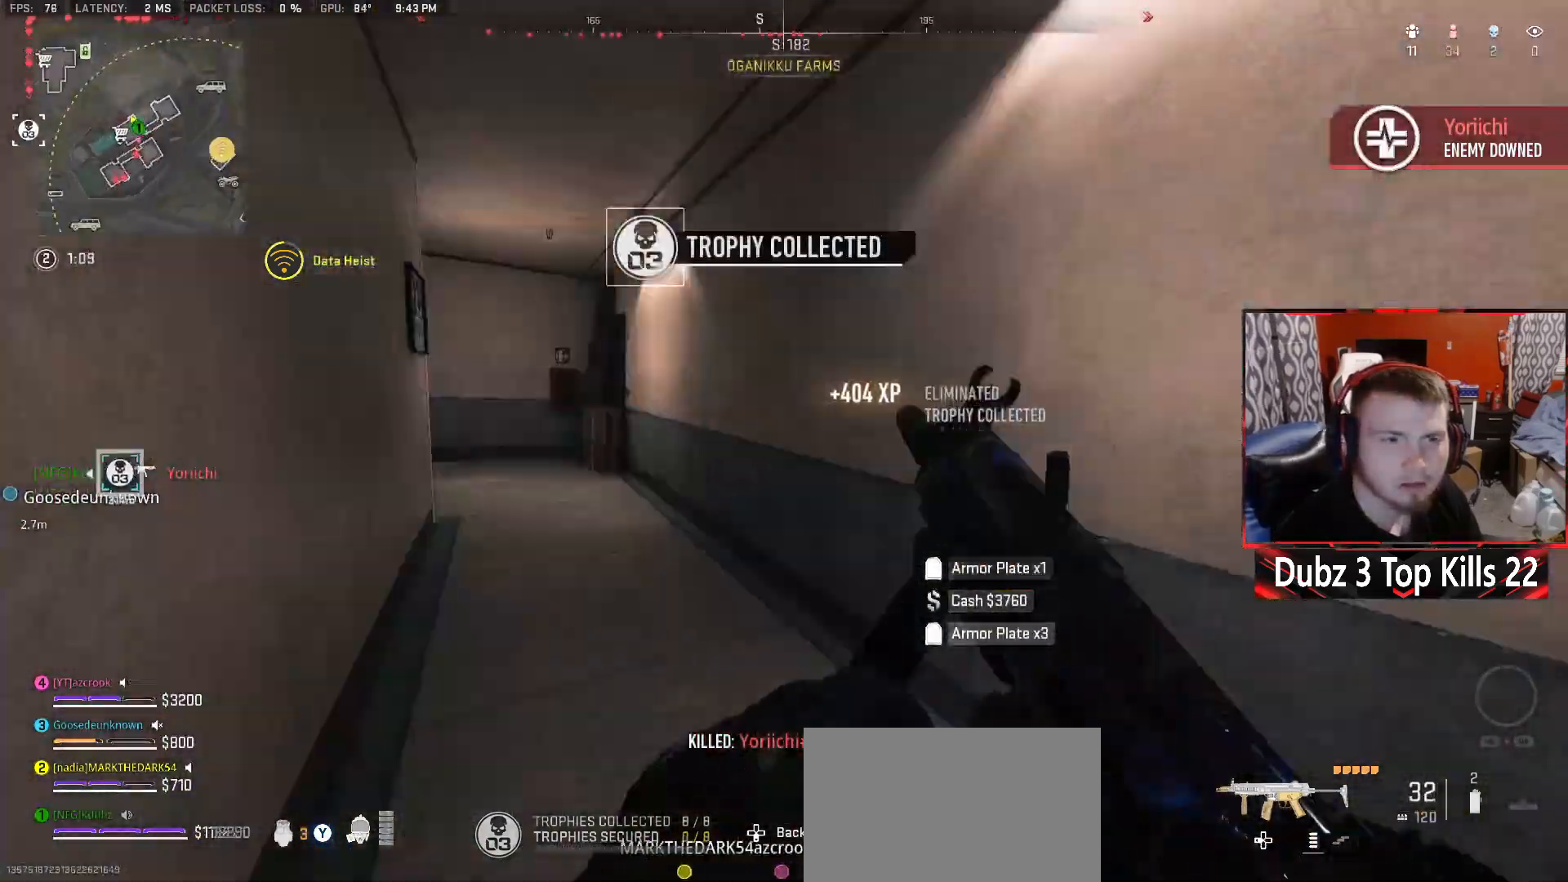
{"buttons": [], "left_stick": "up", "right_stick": "left", "events": [[83, "right_stick", "center"], [383, "right_stick", "left"]]}
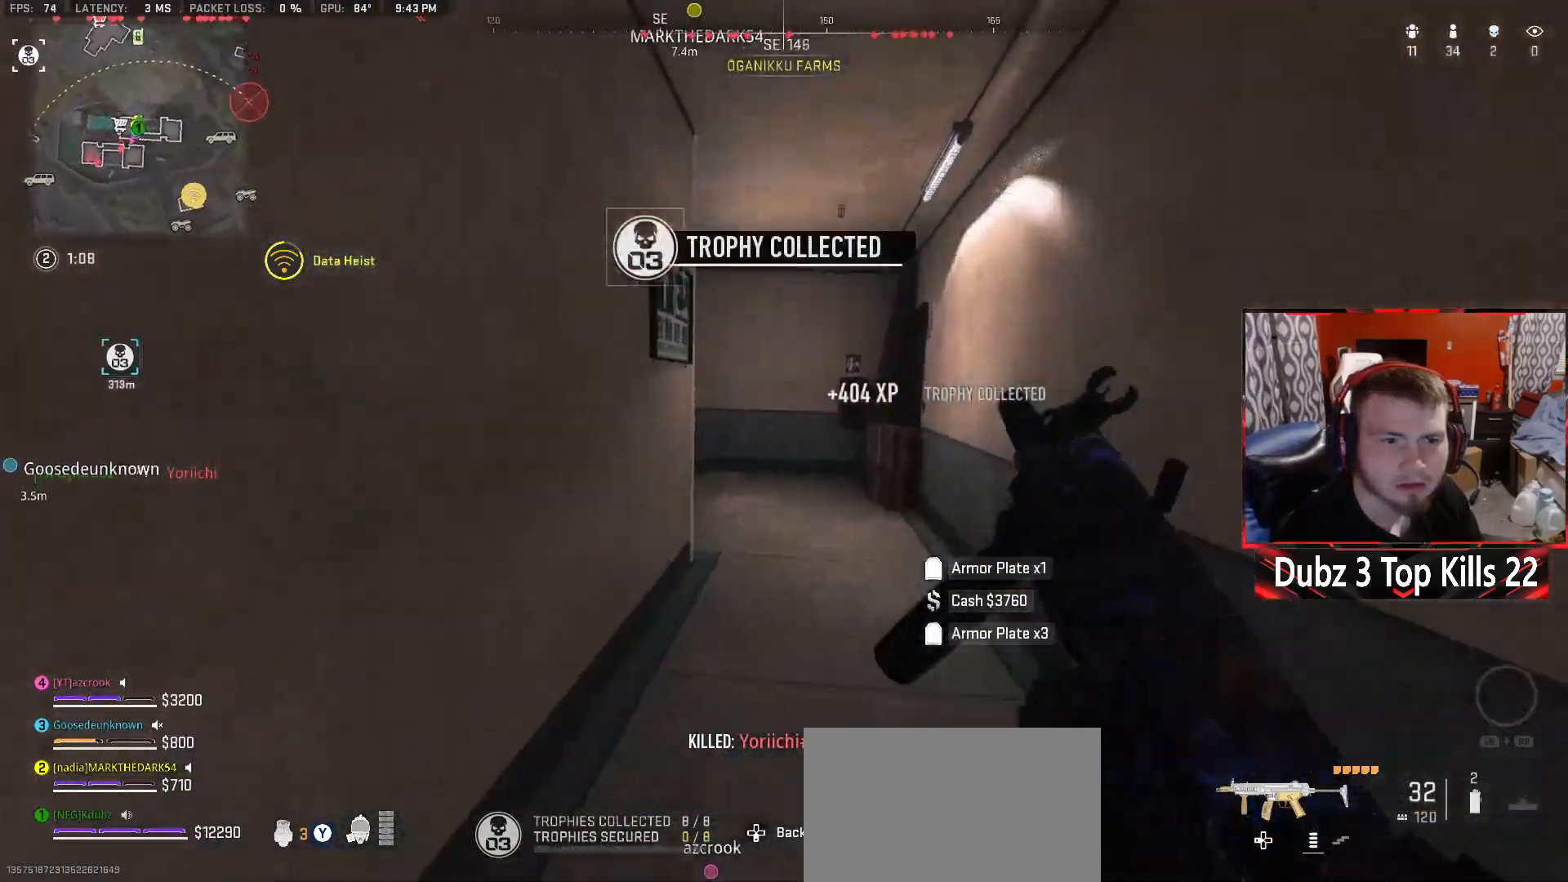
{"buttons": [], "left_stick": "up-right", "right_stick": "center", "events": [[83, "left_stick", "up-right"], [117, "right_stick", "center"]]}
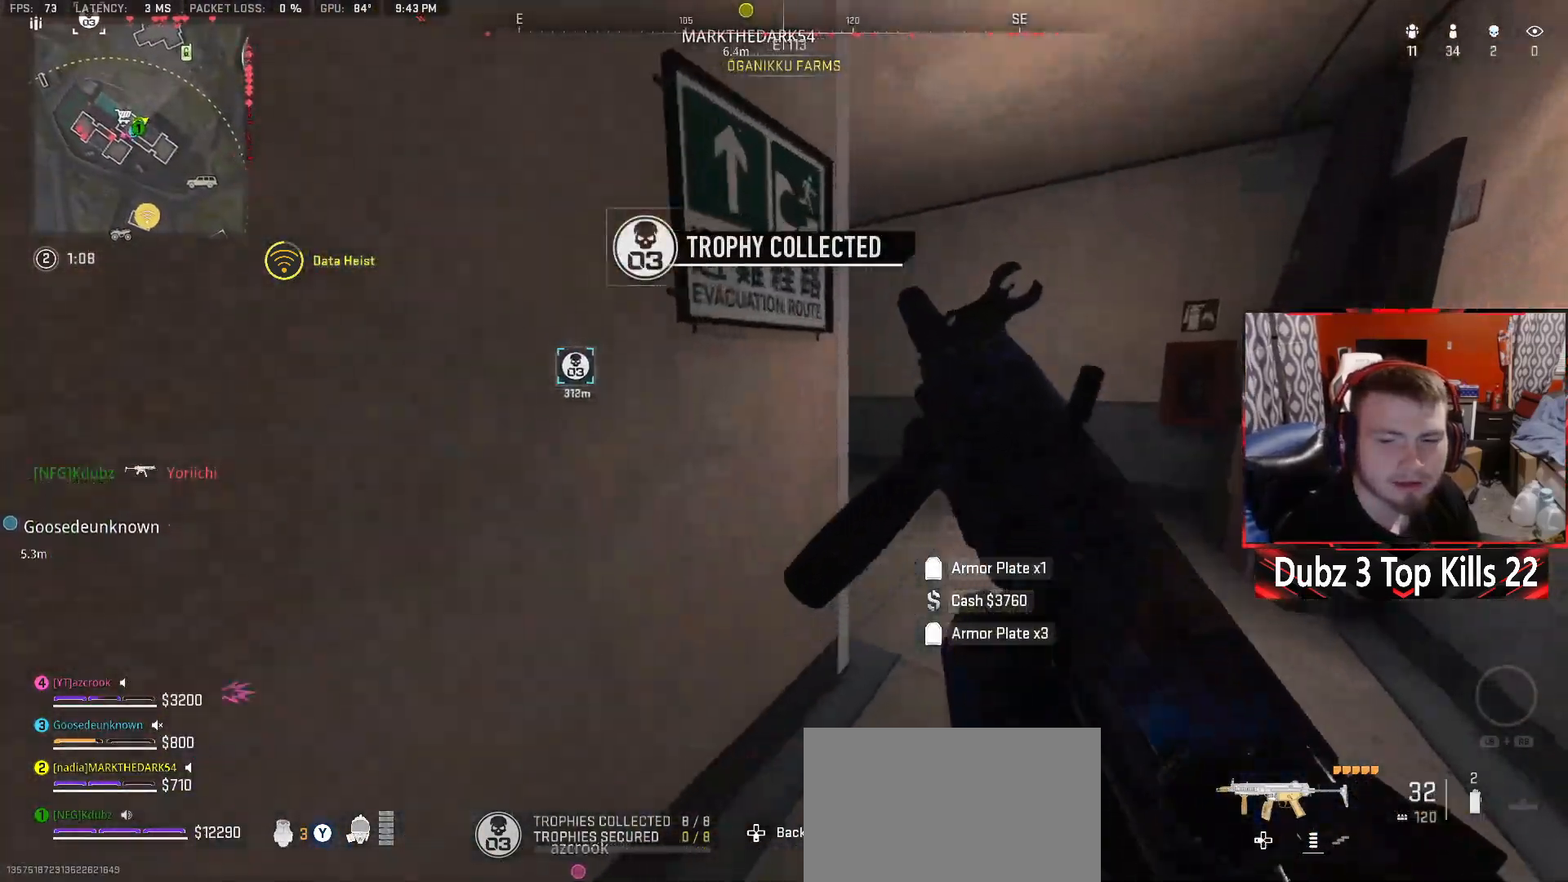
{"buttons": [], "left_stick": "up-right", "right_stick": "left", "events": [[500, "right_stick", "left"]]}
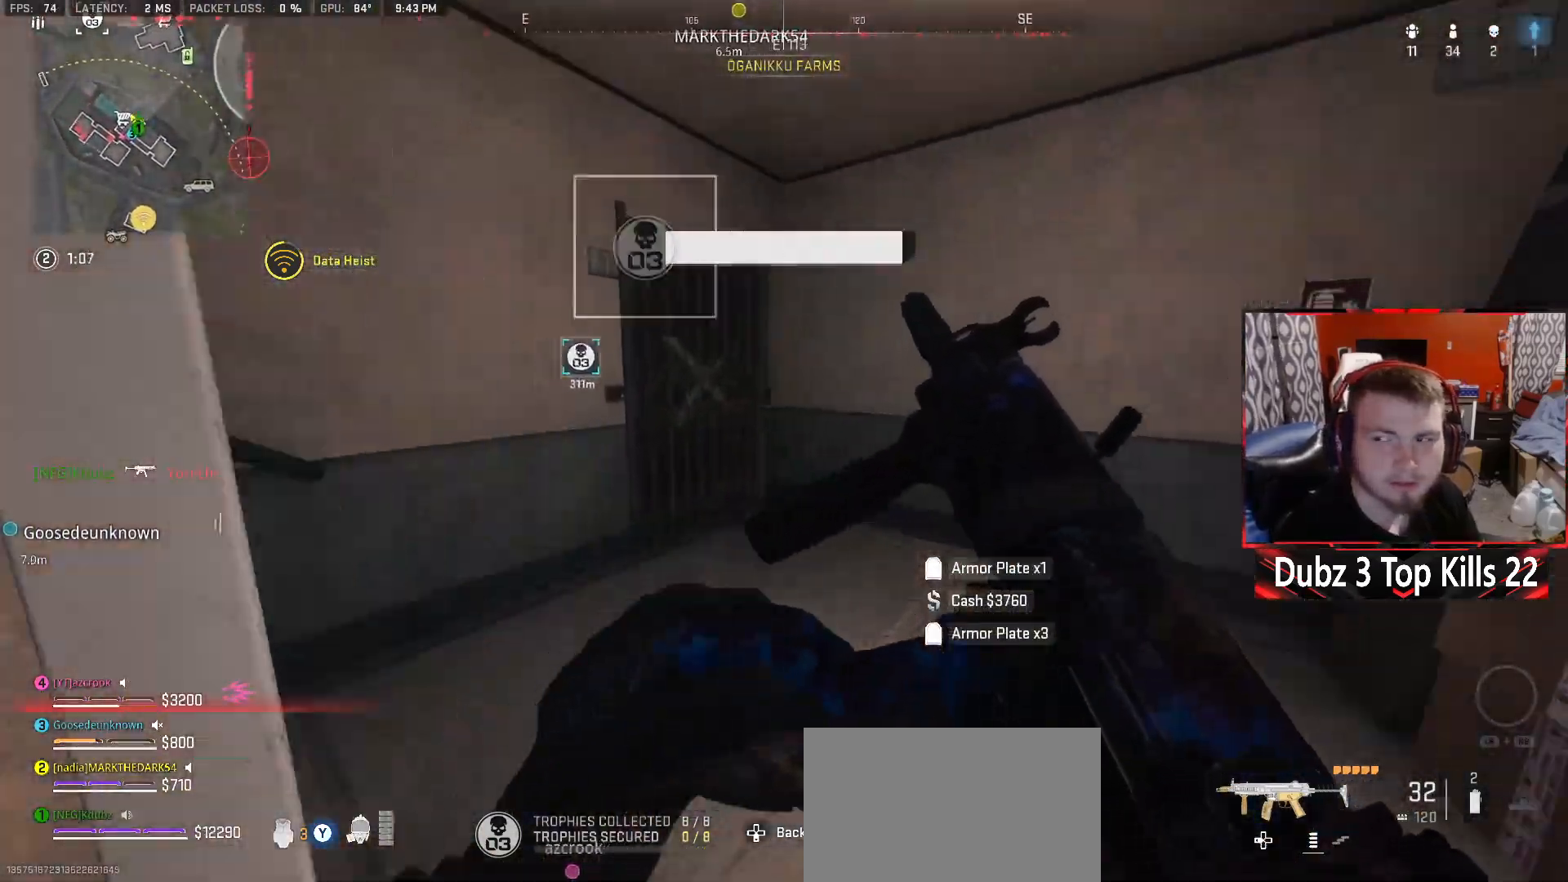
{"buttons": [], "left_stick": "up", "right_stick": "up-left", "events": [[283, "right_stick", "up-left"], [450, "left_stick", "up"]]}
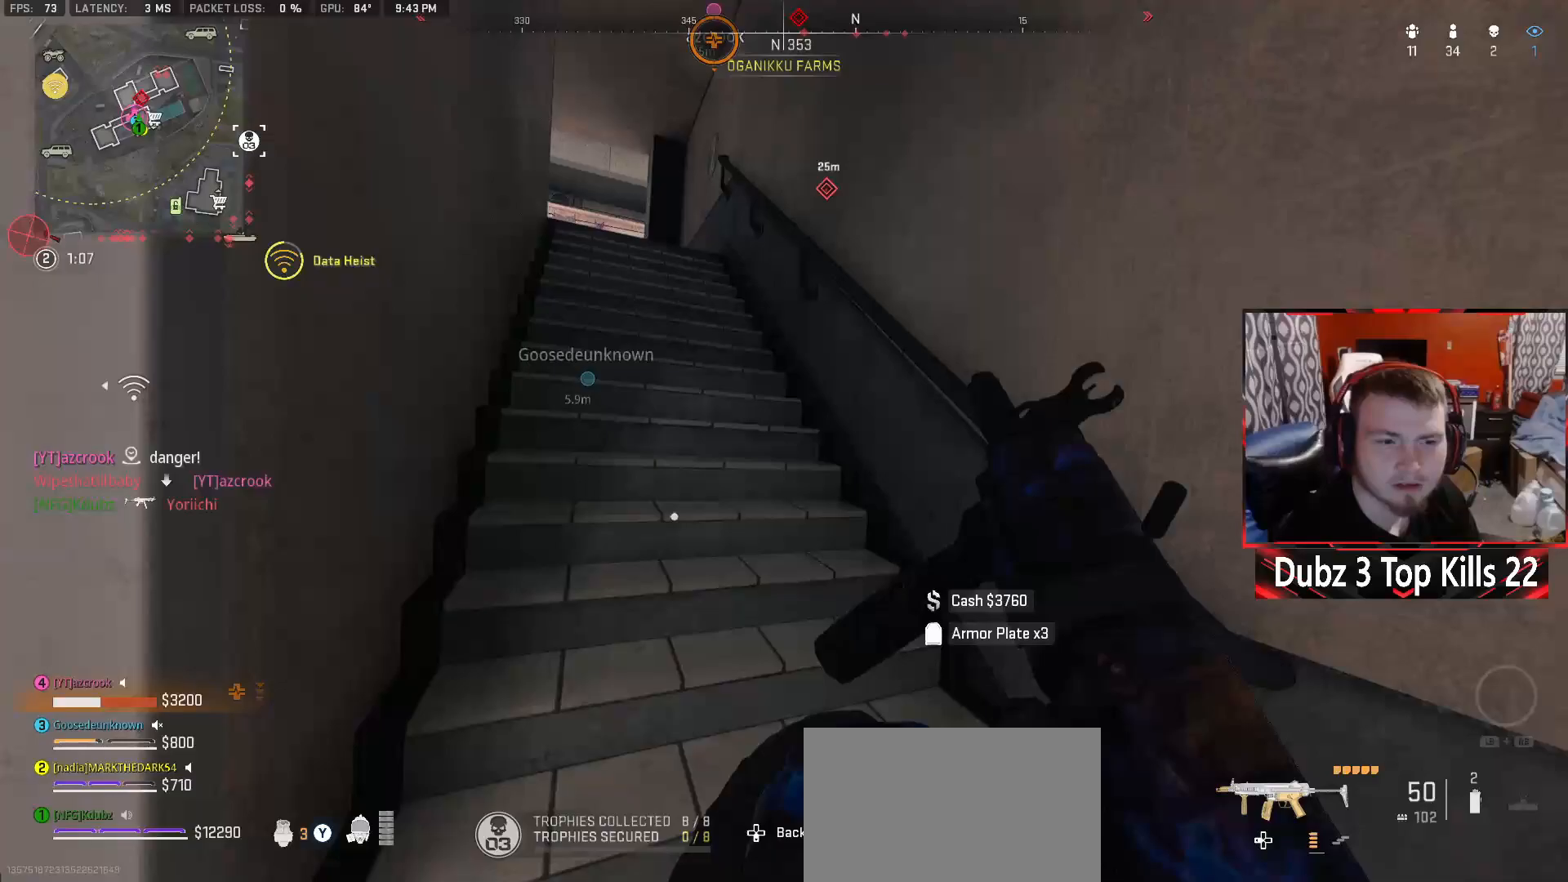
{"buttons": [], "left_stick": "up", "right_stick": "center", "events": [[17, "right_stick", "left"], [117, "L3", "down"], [283, "right_stick", "center"], [383, "L3", "up"]]}
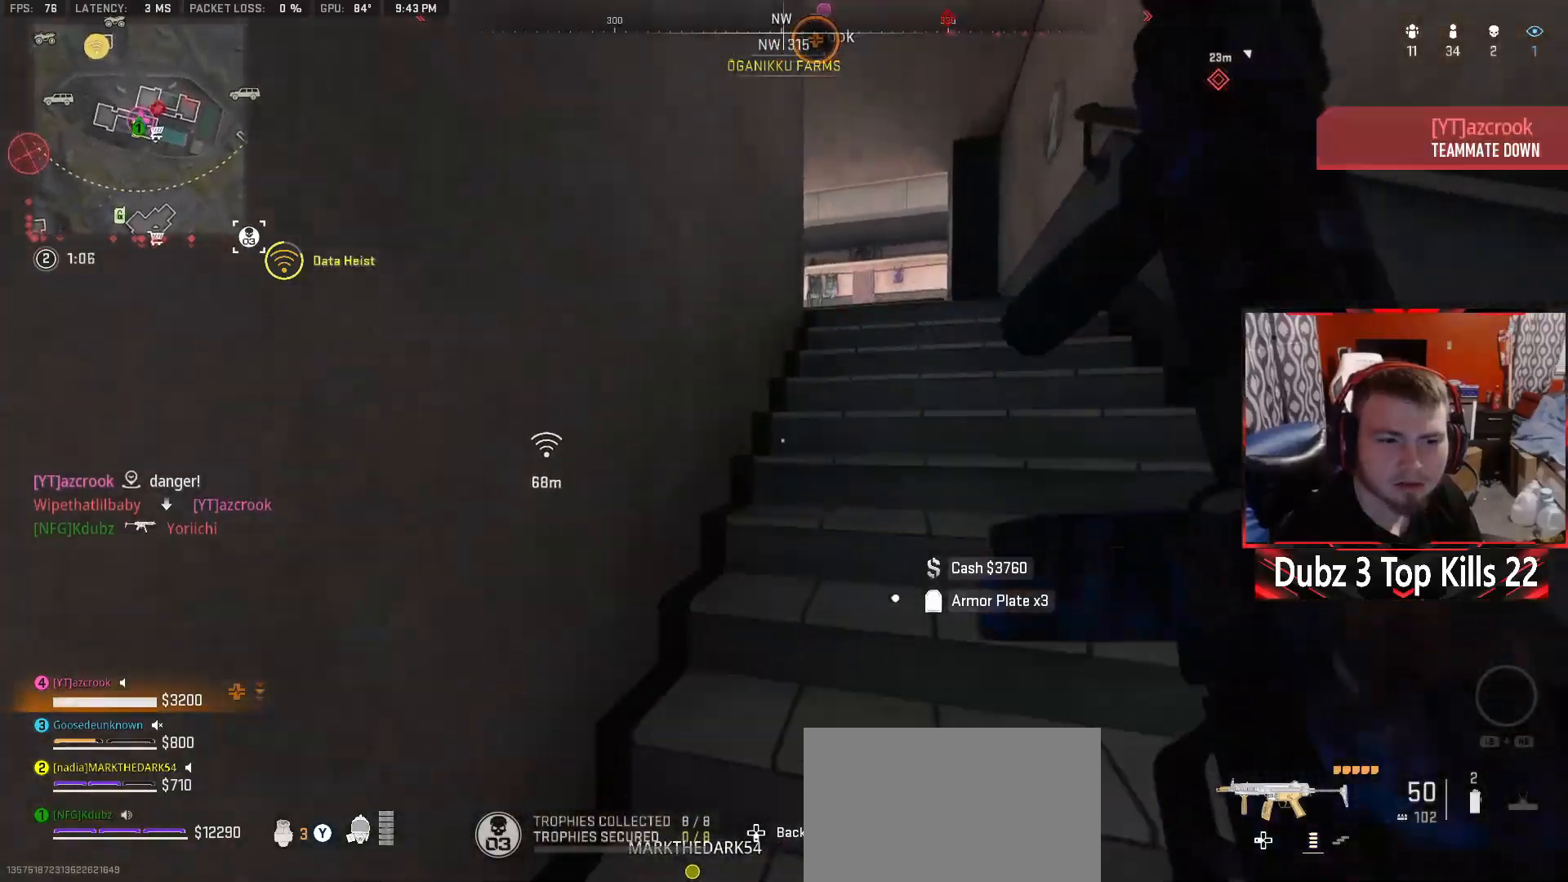
{"buttons": [], "left_stick": "up", "right_stick": "center", "events": [[183, "right_stick", "right"], [283, "right_stick", "center"]]}
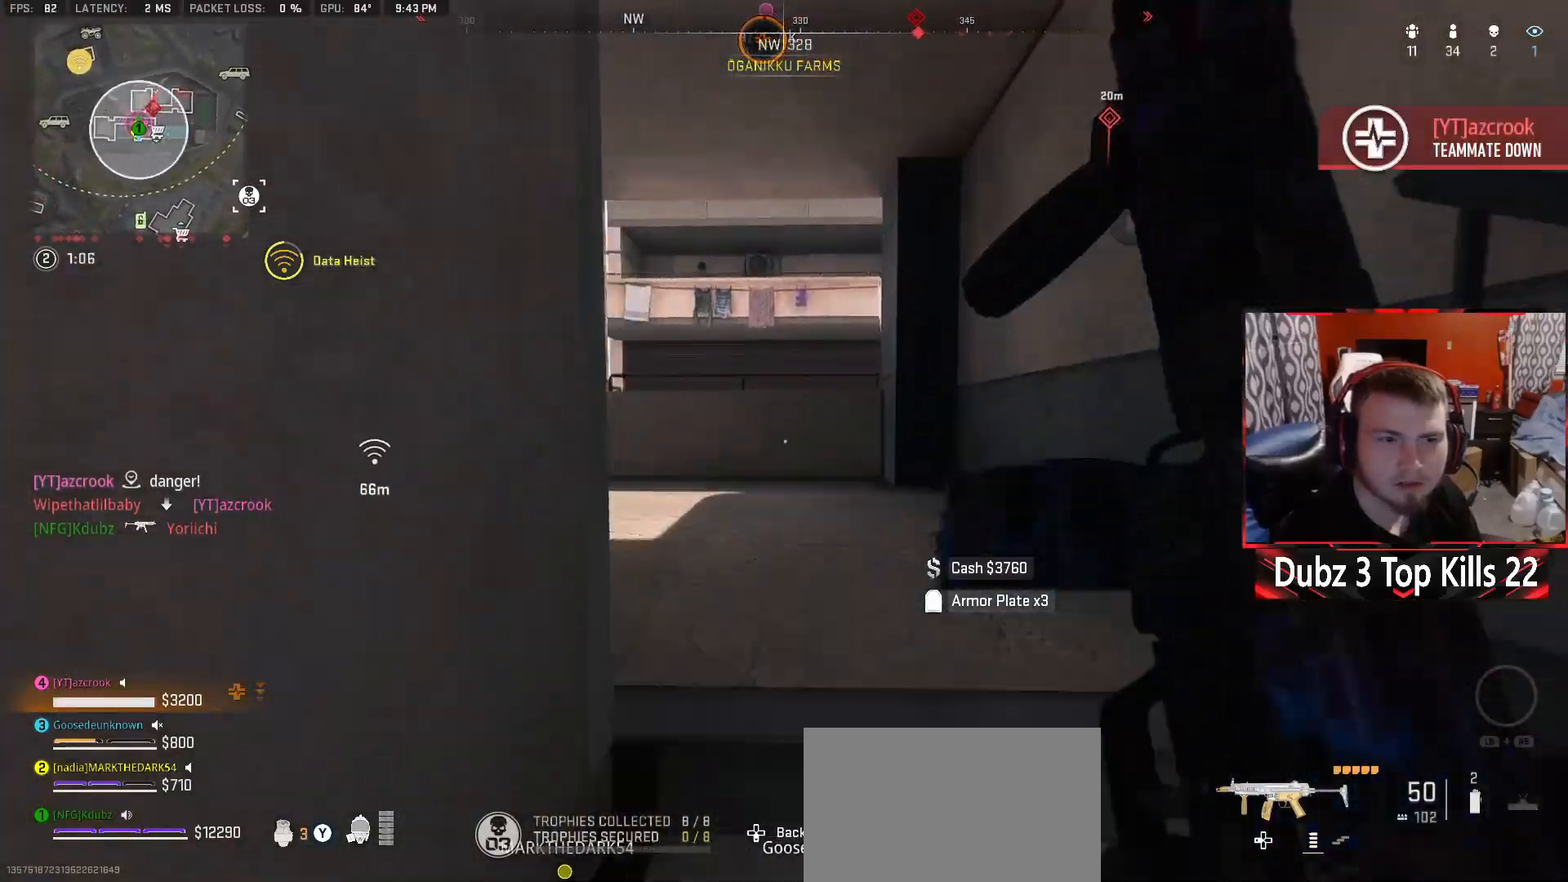
{"buttons": ["A"], "left_stick": "up", "right_stick": "center", "events": [[300, "right_stick", "right"], [417, "A", "down"], [450, "right_stick", "center"]]}